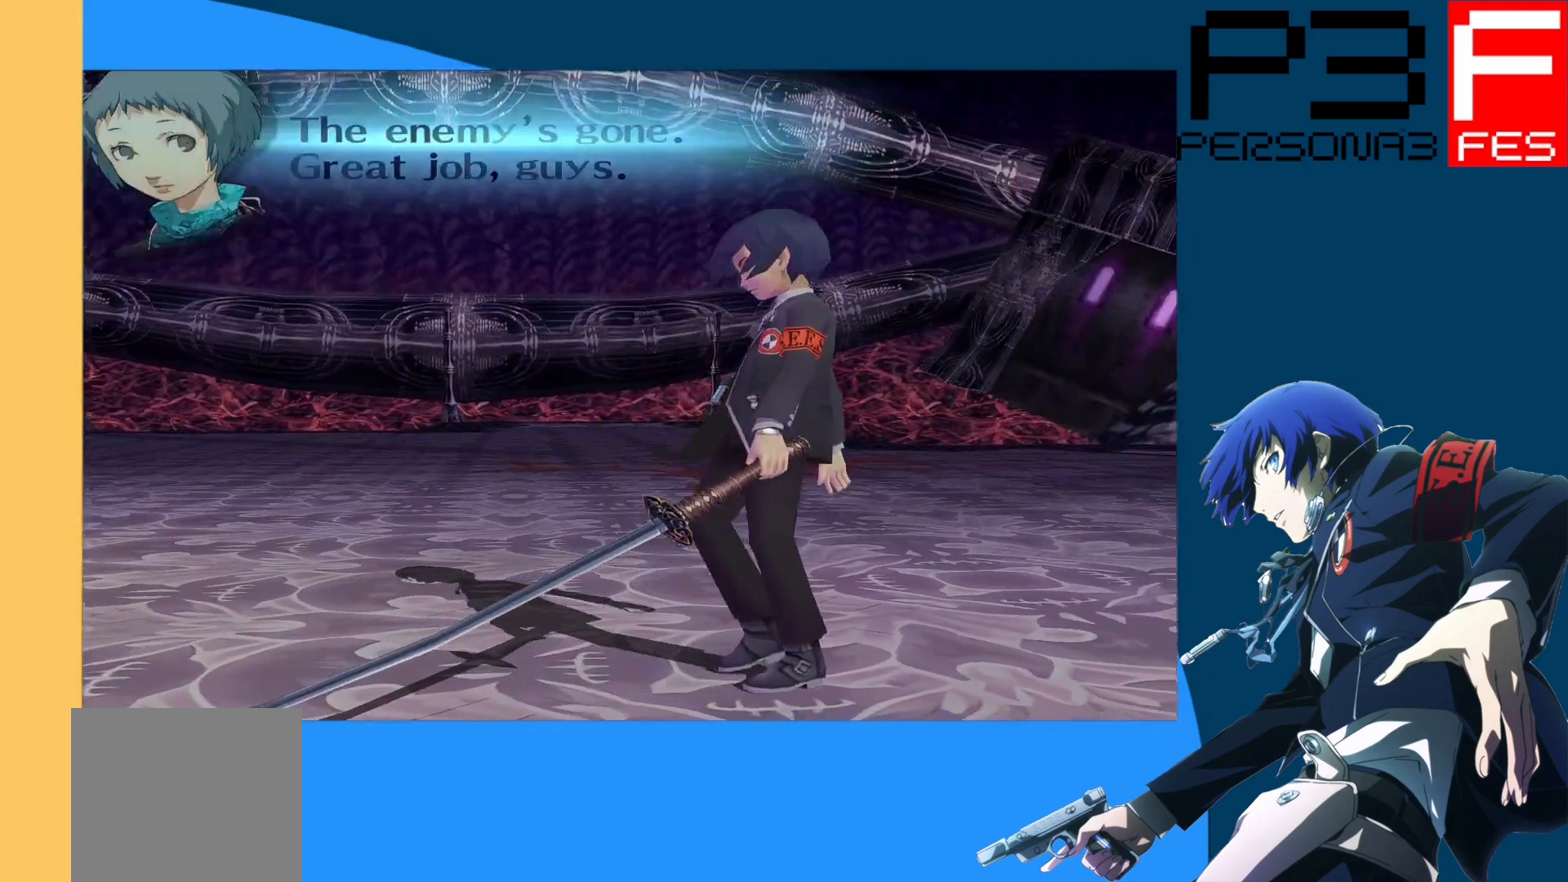
Gameplay with a controller (Xbox layout); each line is a JSON object with the inputs held at the frame after it. "events" lists button and stick changes between this image and that frame as [ms after this image, input, new state], when the widget could be followed in between.
{"buttons": [], "left_stick": "center", "right_stick": "center", "events": [[50, "A", "down"], [150, "A", "up"], [317, "A", "down"], [417, "A", "up"]]}
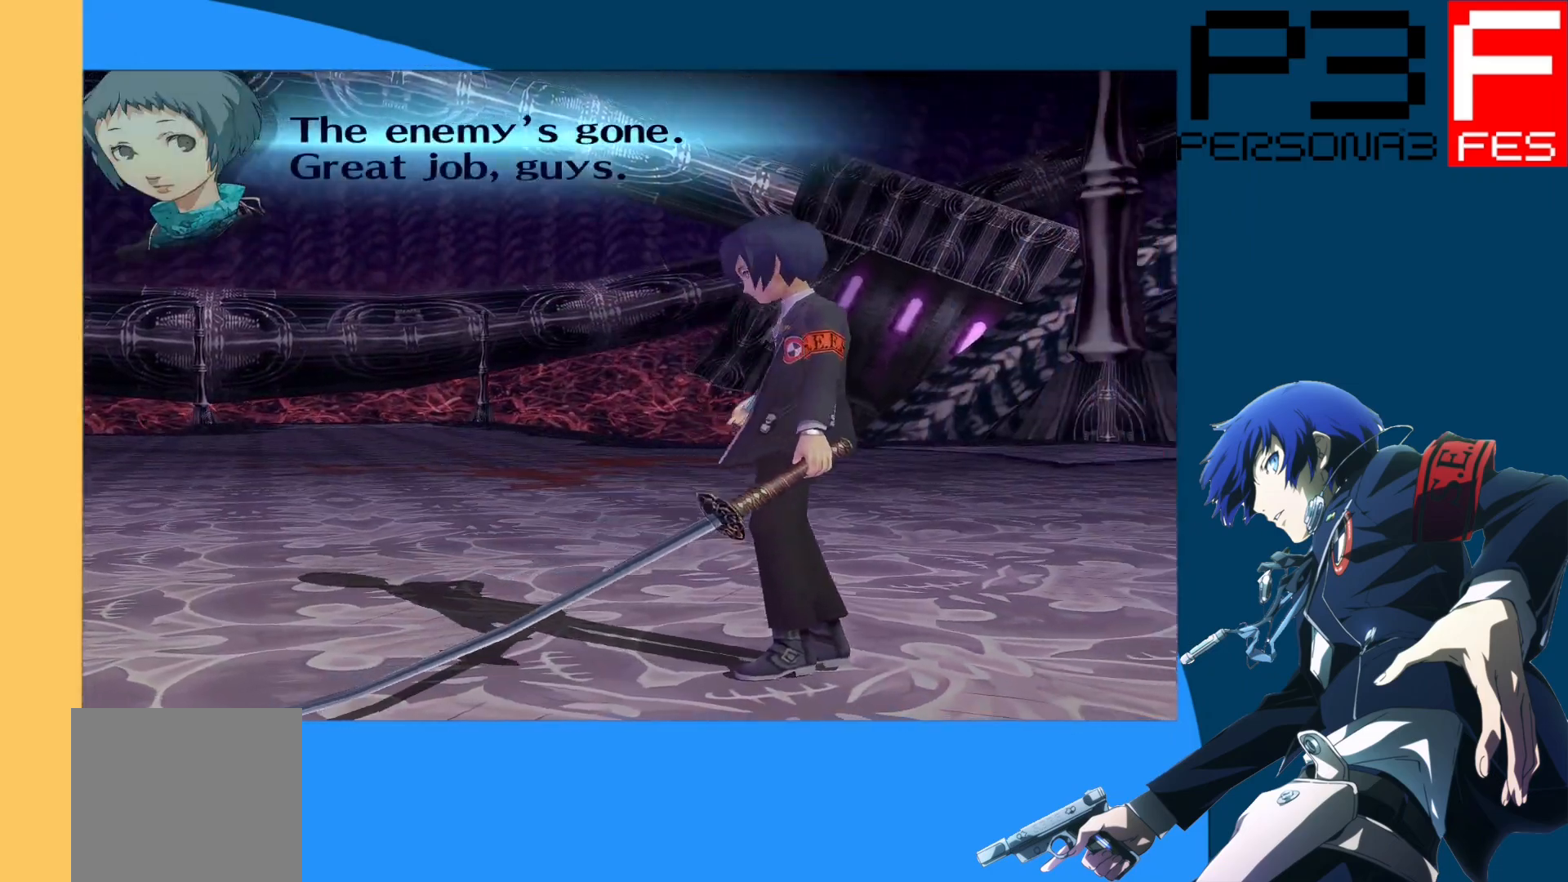
{"buttons": [], "left_stick": "center", "right_stick": "center", "events": [[133, "A", "down"], [267, "A", "up"]]}
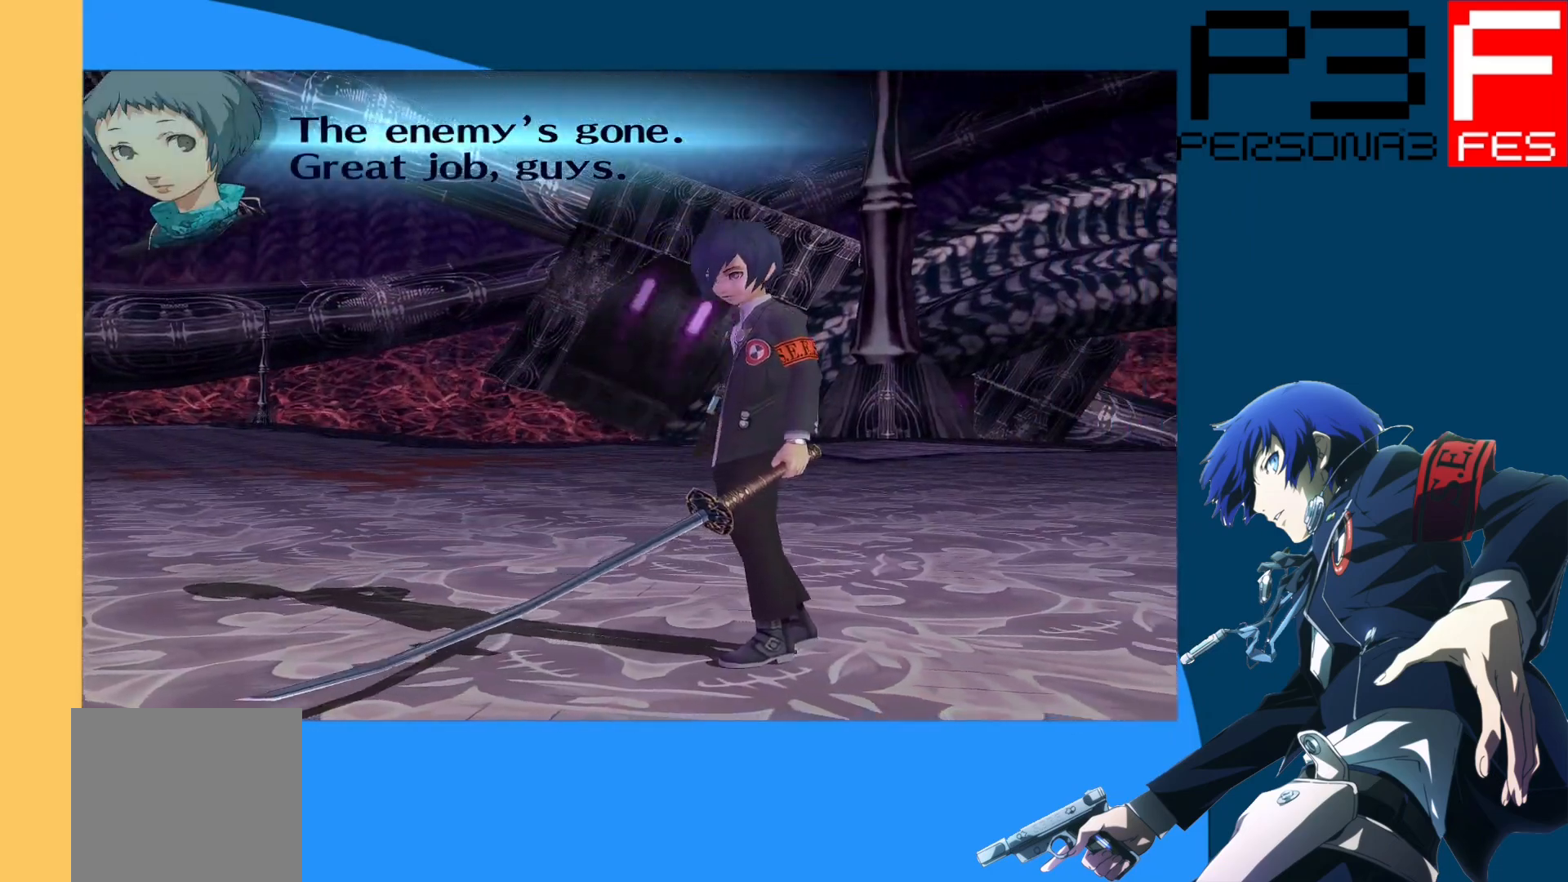
{"buttons": [], "left_stick": "center", "right_stick": "center", "events": [[83, "A", "down"], [250, "A", "up"]]}
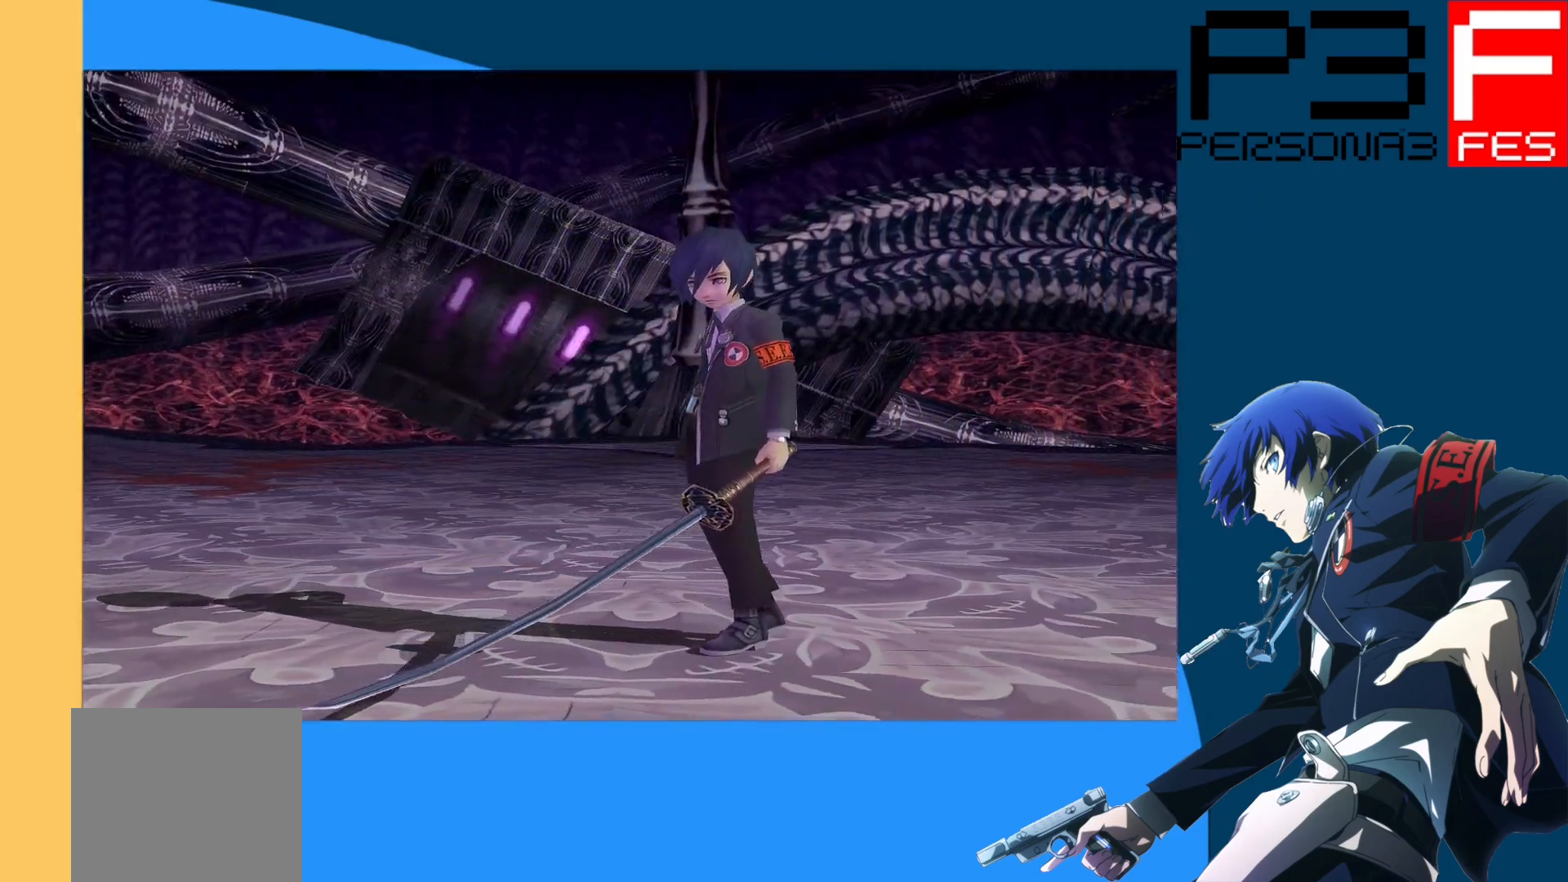
{"buttons": [], "left_stick": "center", "right_stick": "center", "events": []}
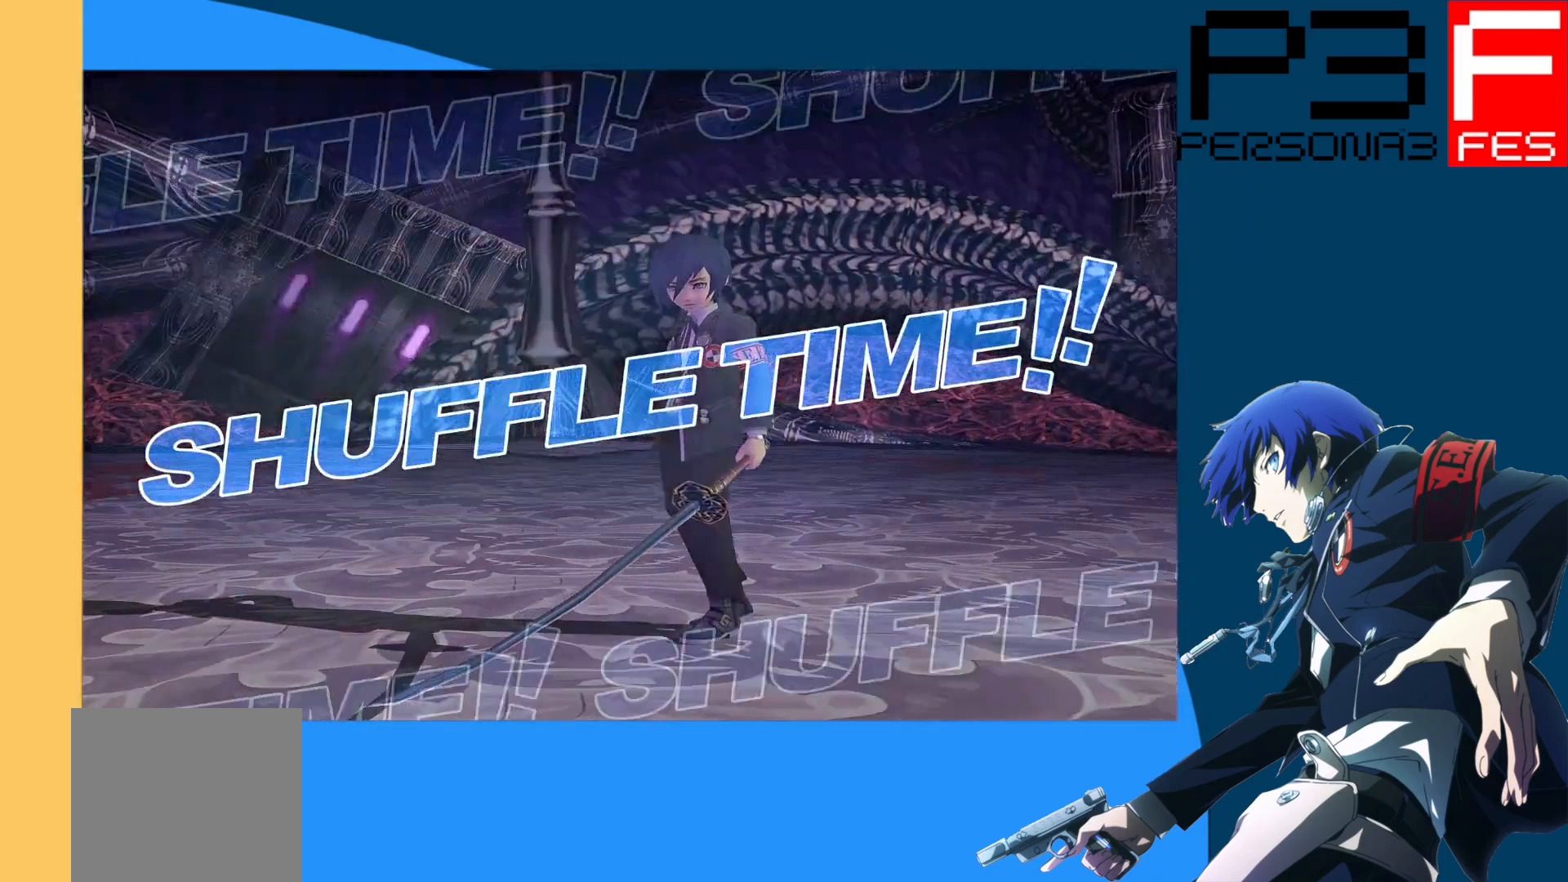
{"buttons": [], "left_stick": "center", "right_stick": "center", "events": []}
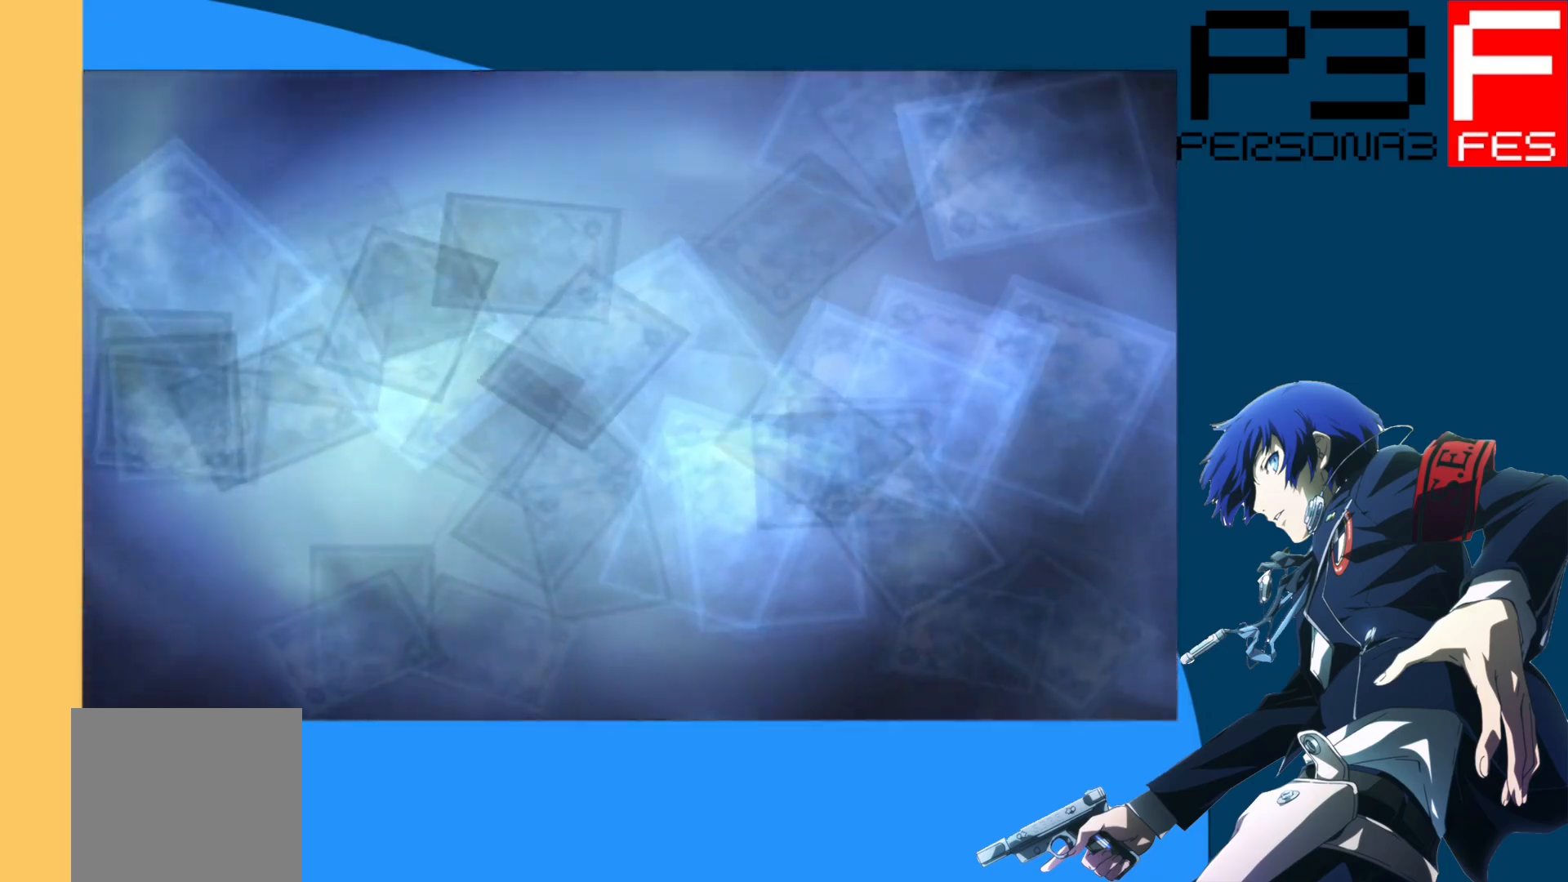
{"buttons": [], "left_stick": "center", "right_stick": "center", "events": []}
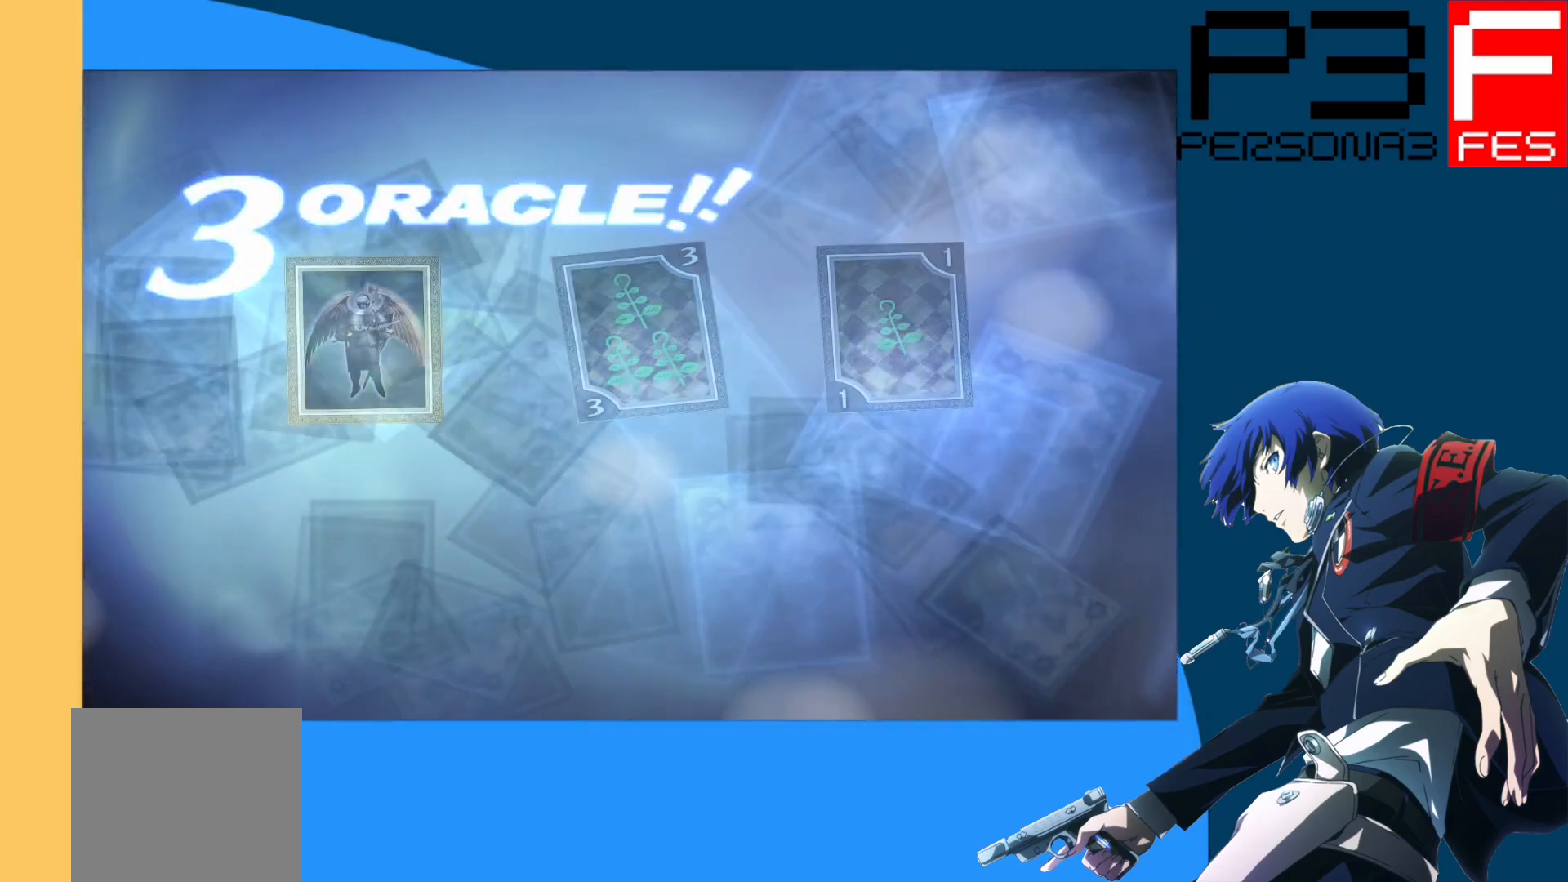
{"buttons": [], "left_stick": "center", "right_stick": "center", "events": []}
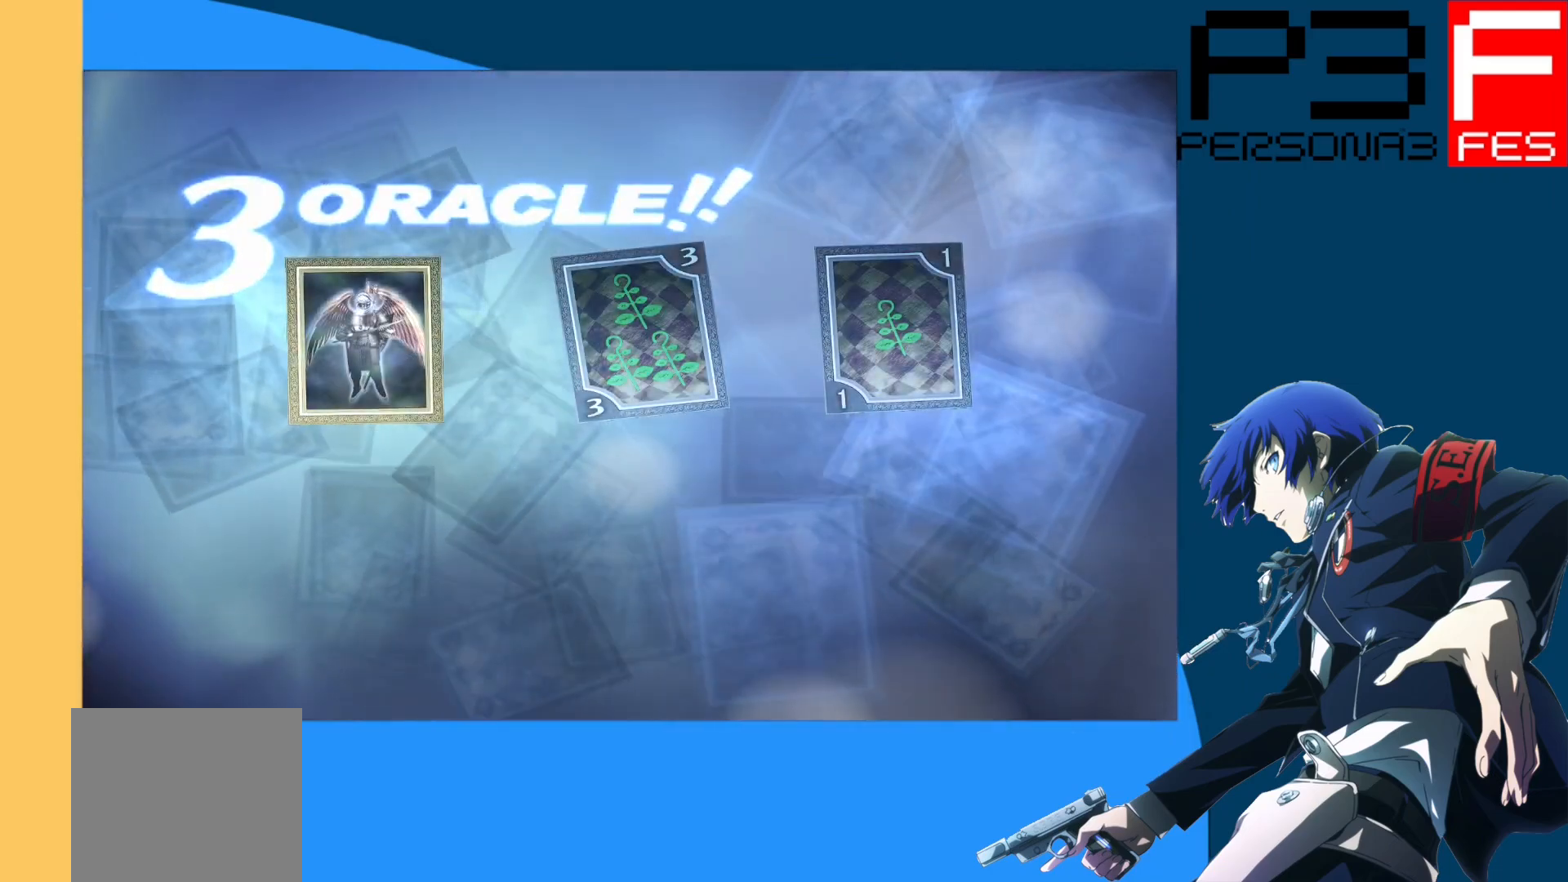
{"buttons": [], "left_stick": "center", "right_stick": "center", "events": [[267, "A", "down"], [500, "A", "up"]]}
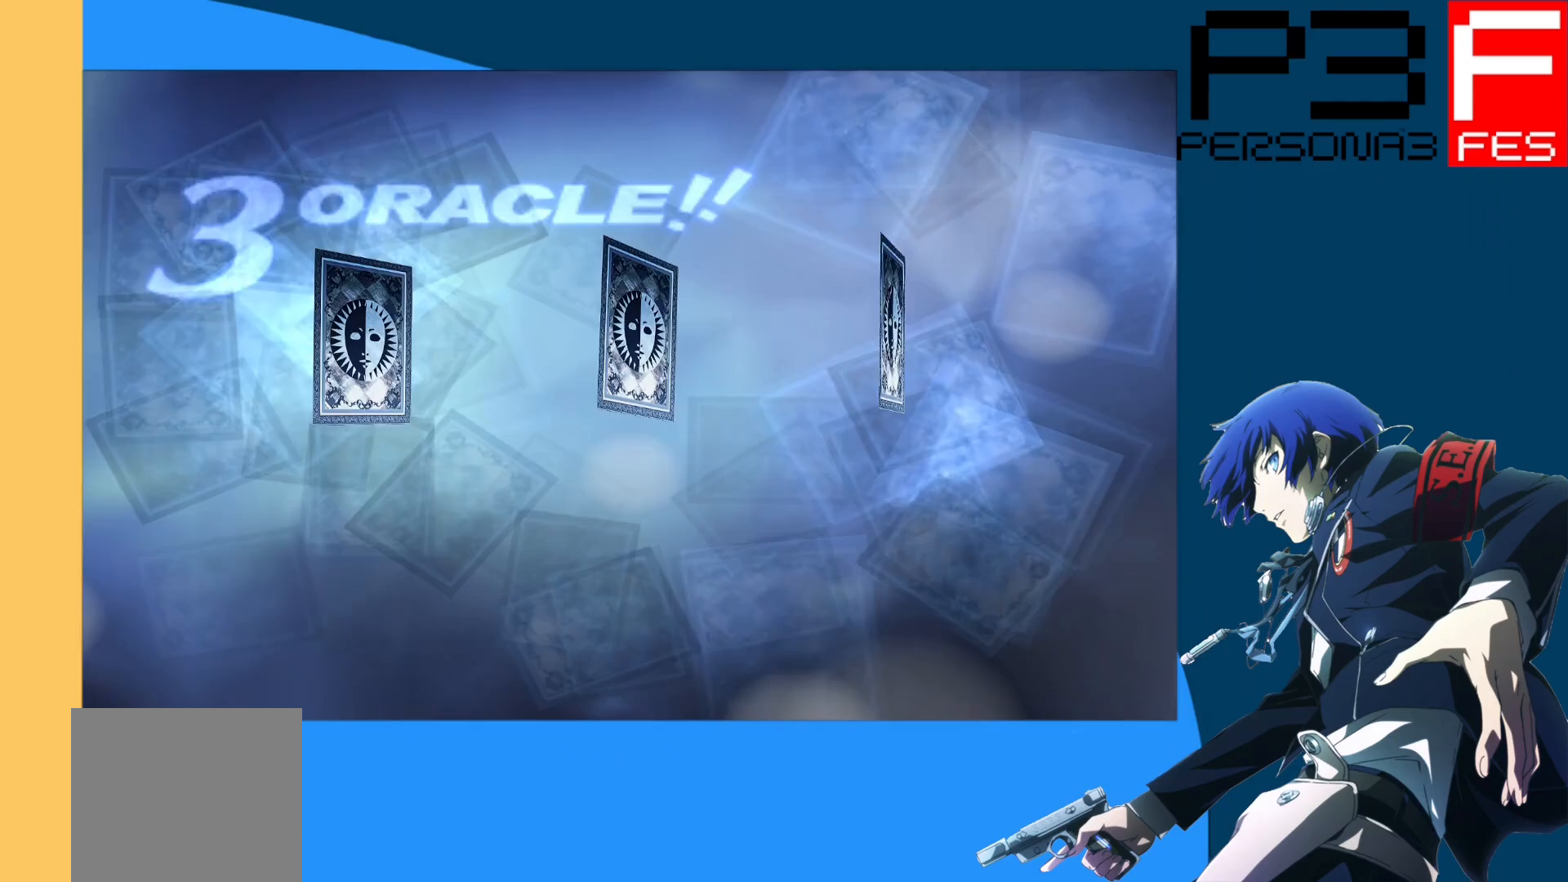
{"buttons": [], "left_stick": "center", "right_stick": "center", "events": []}
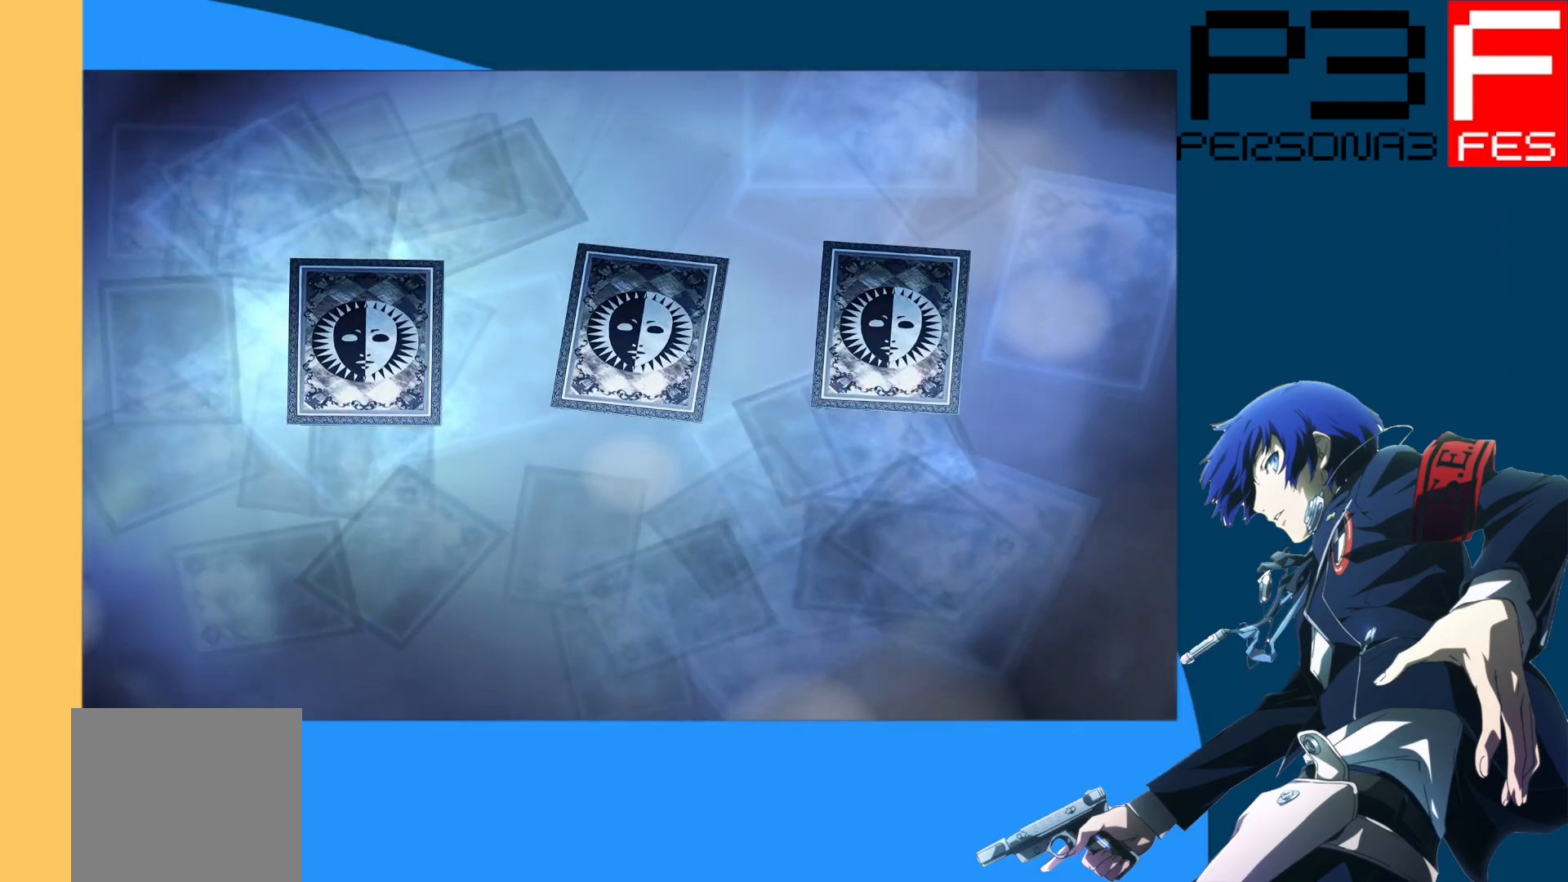
{"buttons": [], "left_stick": "center", "right_stick": "center", "events": []}
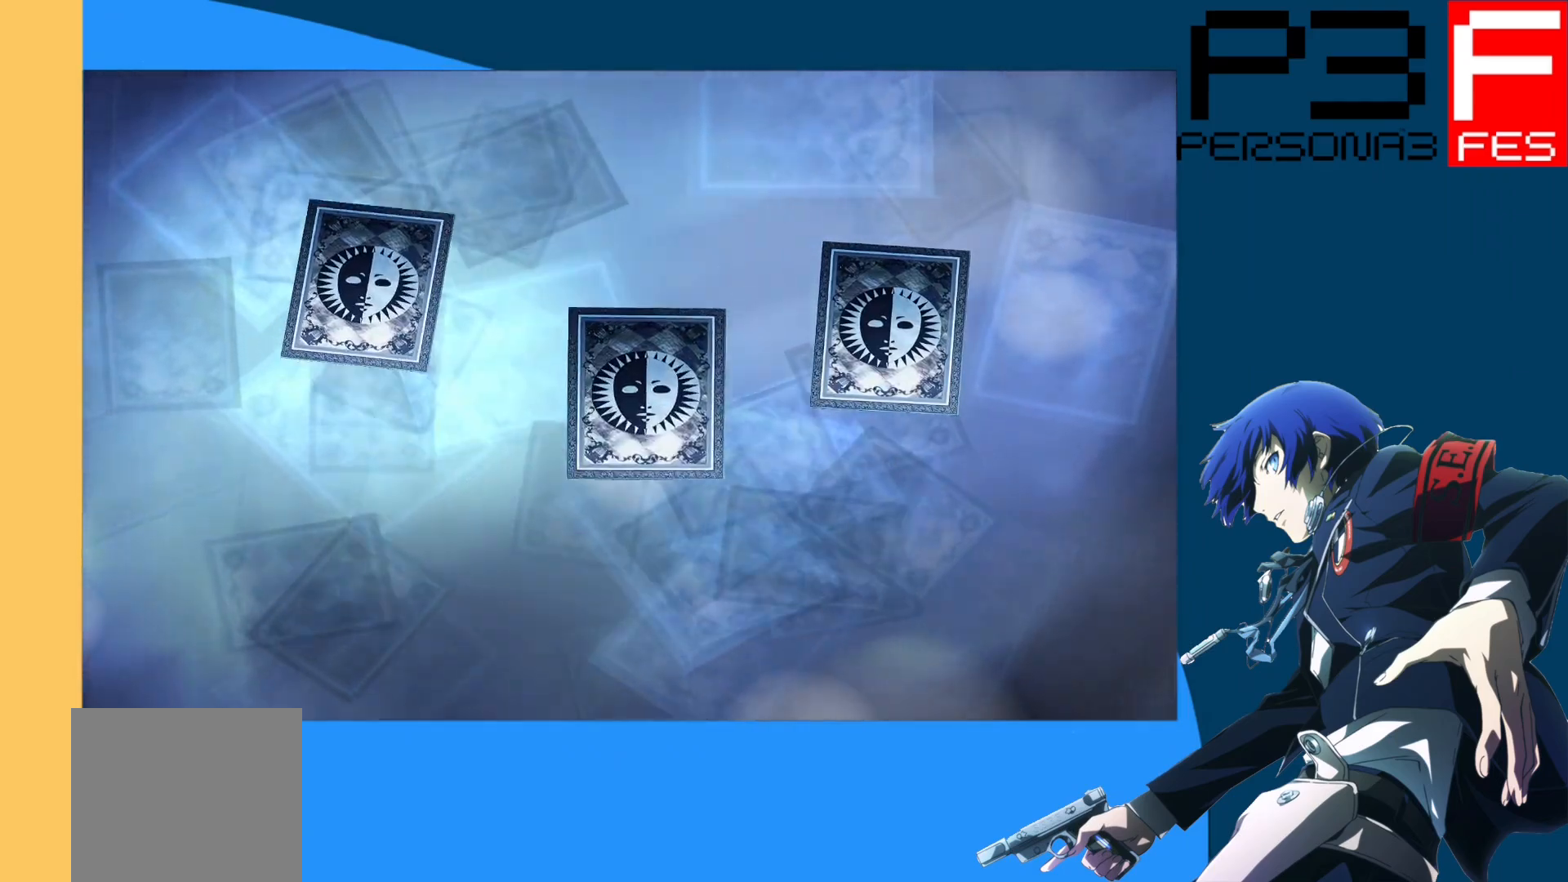
{"buttons": [], "left_stick": "center", "right_stick": "center", "events": []}
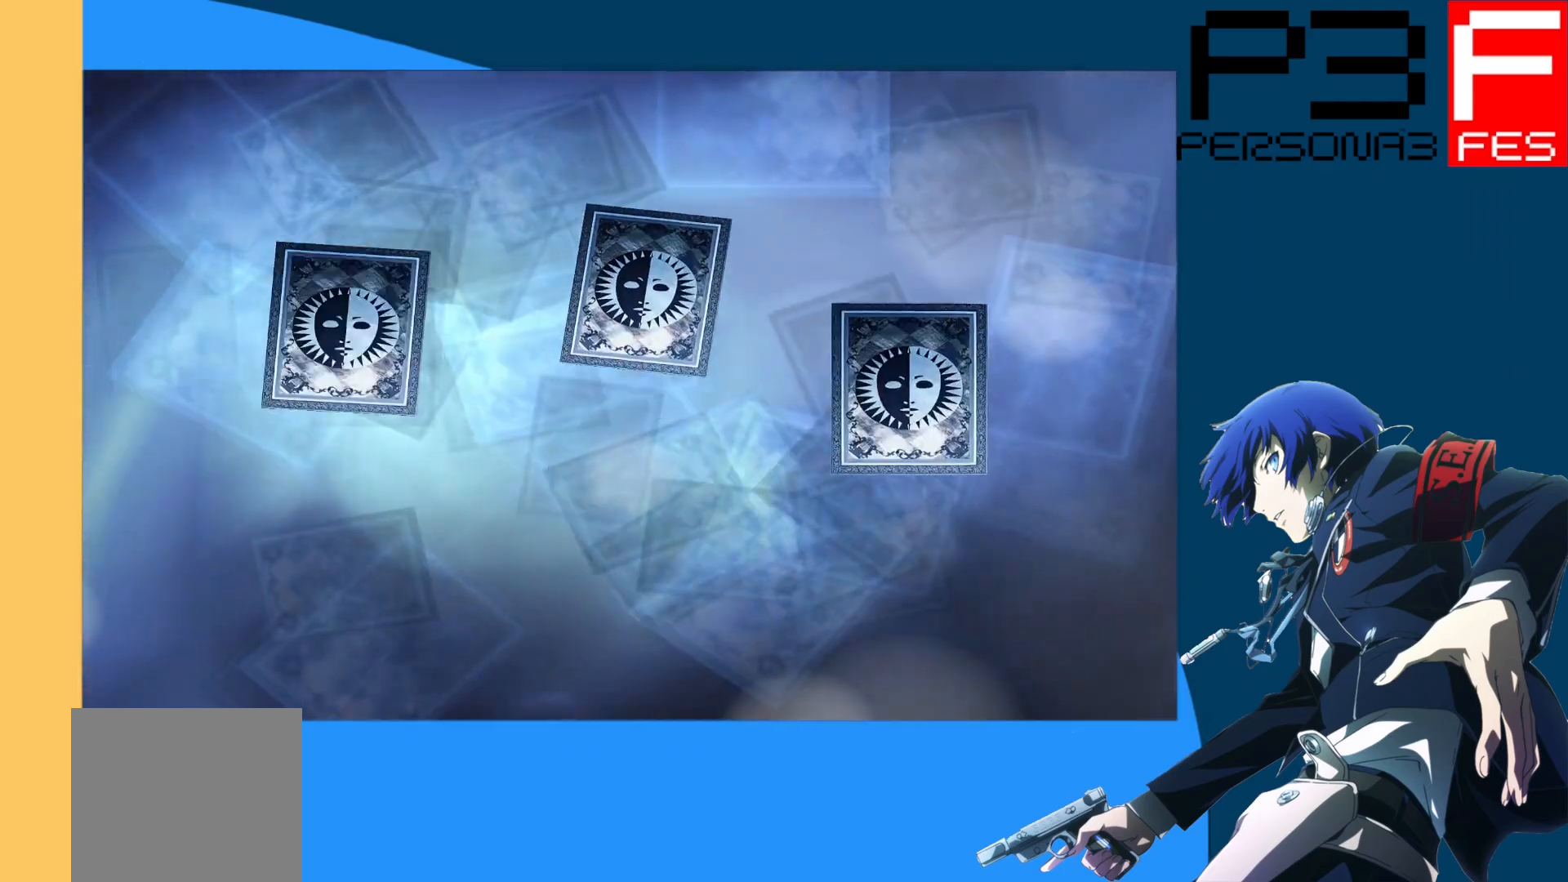
{"buttons": [], "left_stick": "center", "right_stick": "center", "events": []}
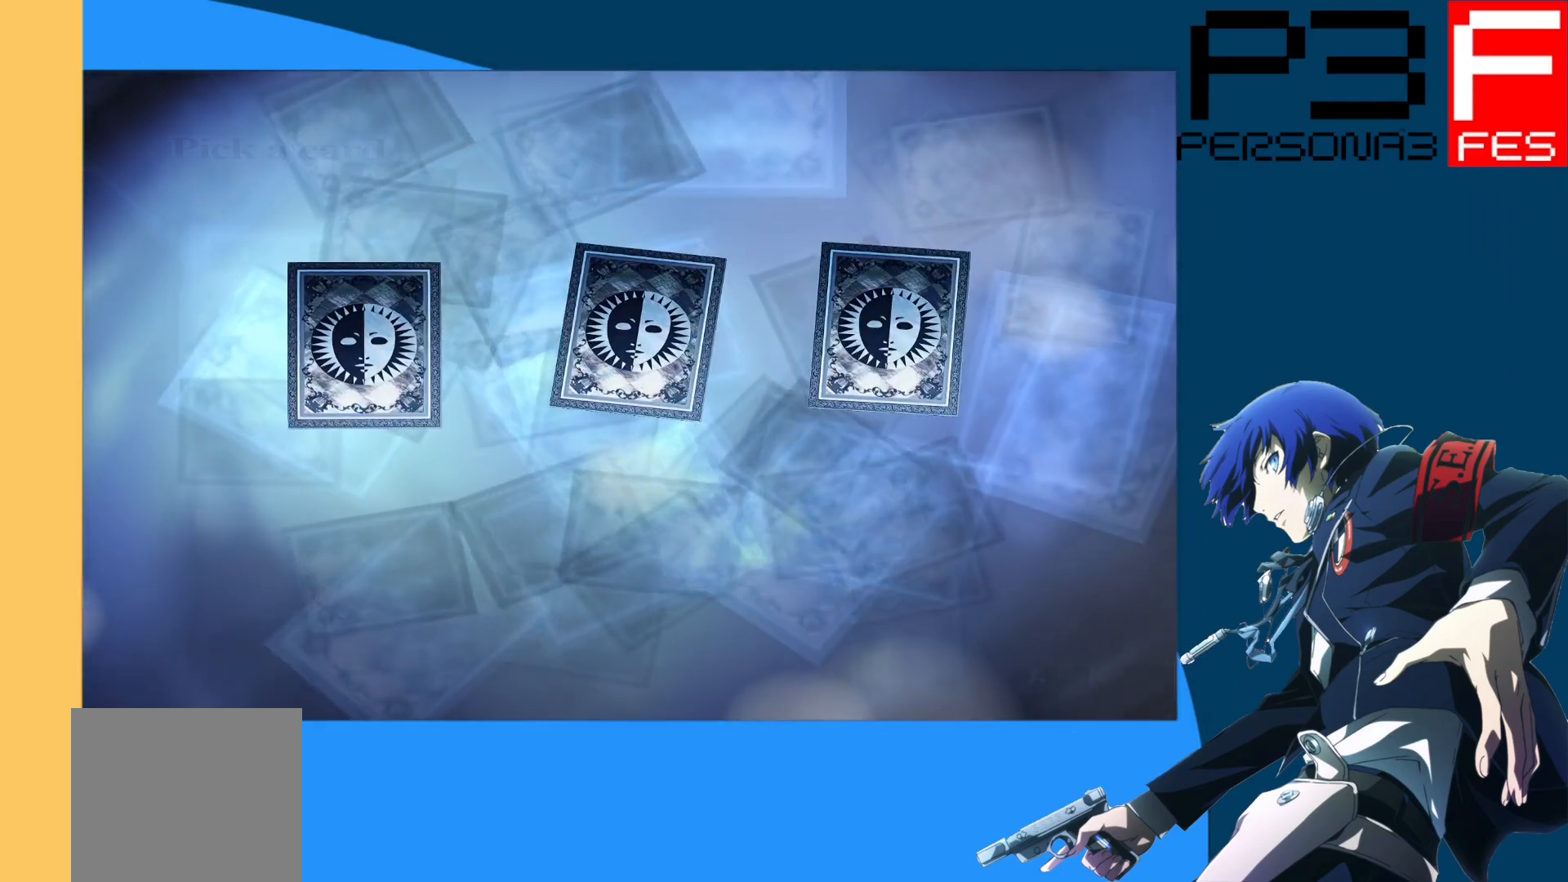
{"buttons": [], "left_stick": "center", "right_stick": "center", "events": [[300, "DPAD_RIGHT", "down"], [467, "DPAD_RIGHT", "up"]]}
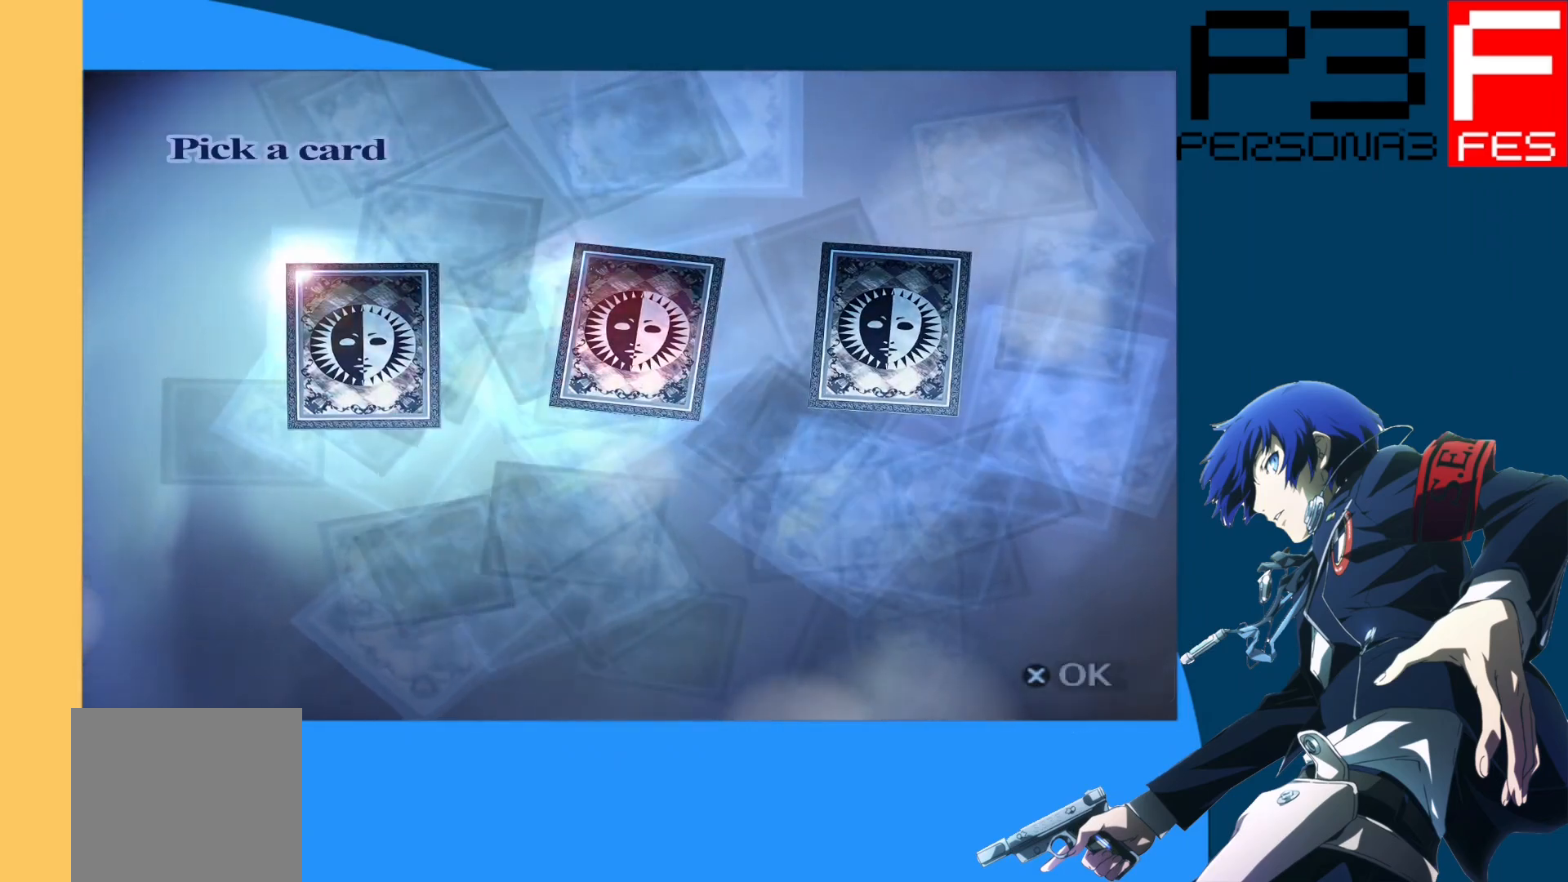
{"buttons": [], "left_stick": "center", "right_stick": "center", "events": [[117, "A", "down"], [267, "A", "up"]]}
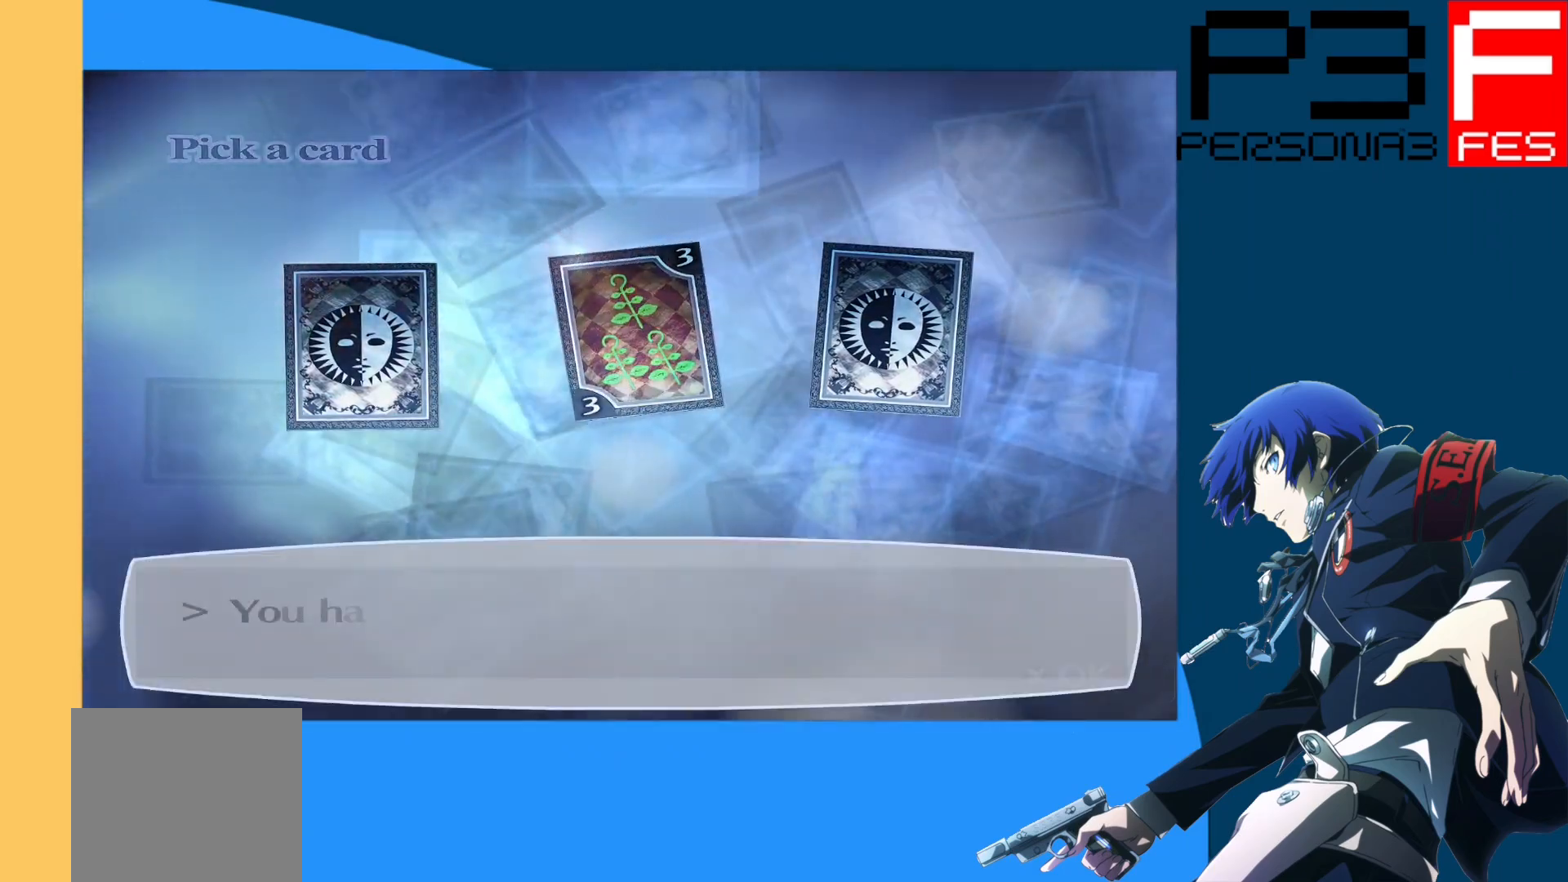
{"buttons": [], "left_stick": "center", "right_stick": "center", "events": [[67, "A", "down"], [200, "A", "up"], [317, "A", "down"], [417, "A", "up"]]}
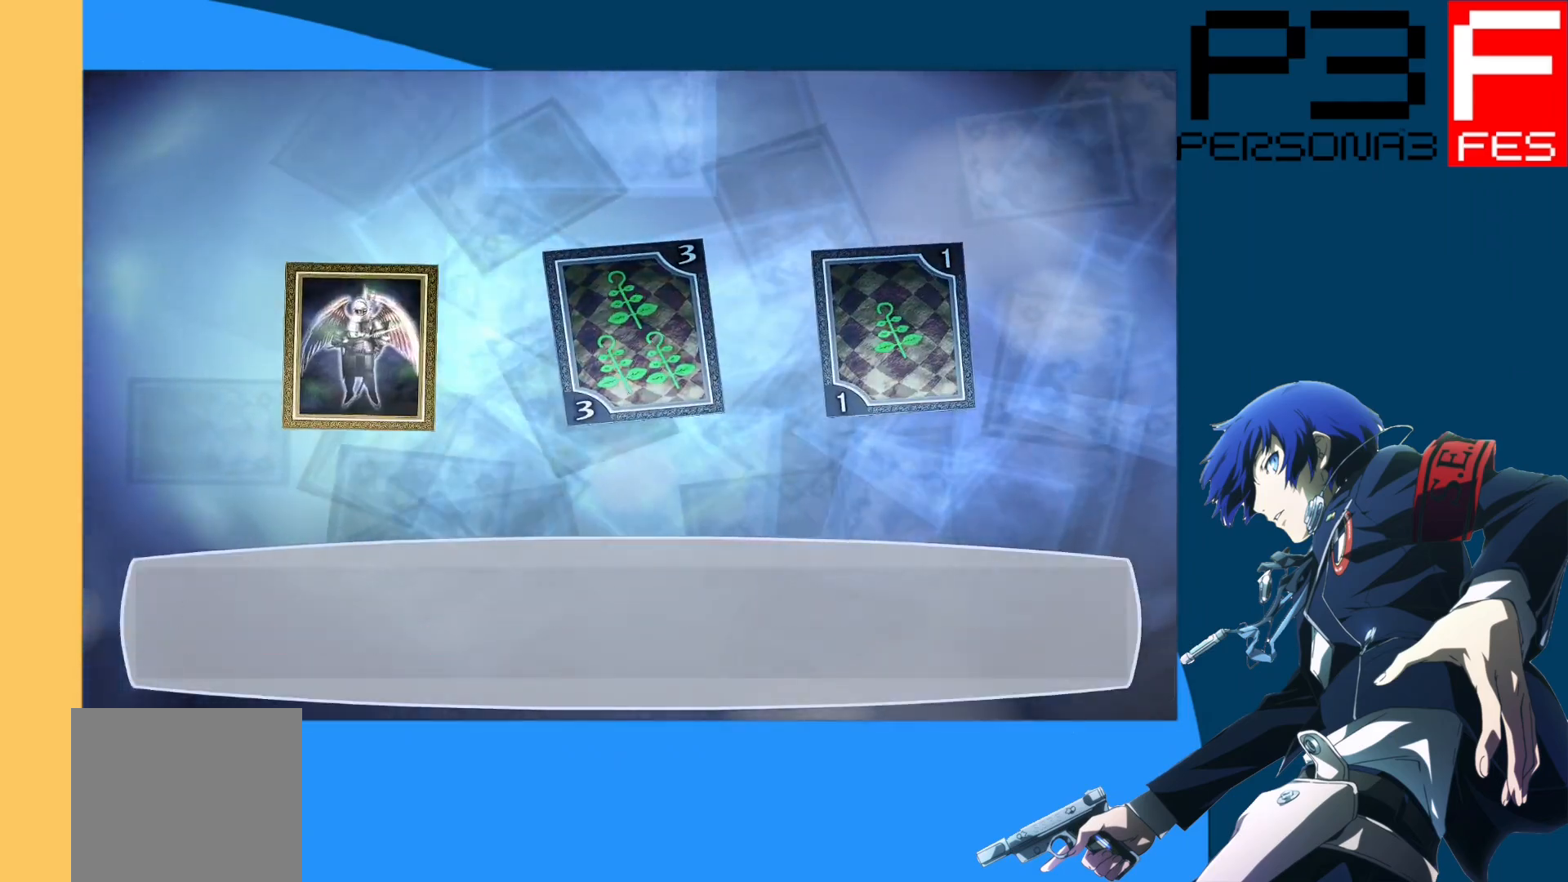
{"buttons": [], "left_stick": "center", "right_stick": "center", "events": [[50, "A", "down"], [167, "A", "up"], [367, "A", "down"], [500, "A", "up"]]}
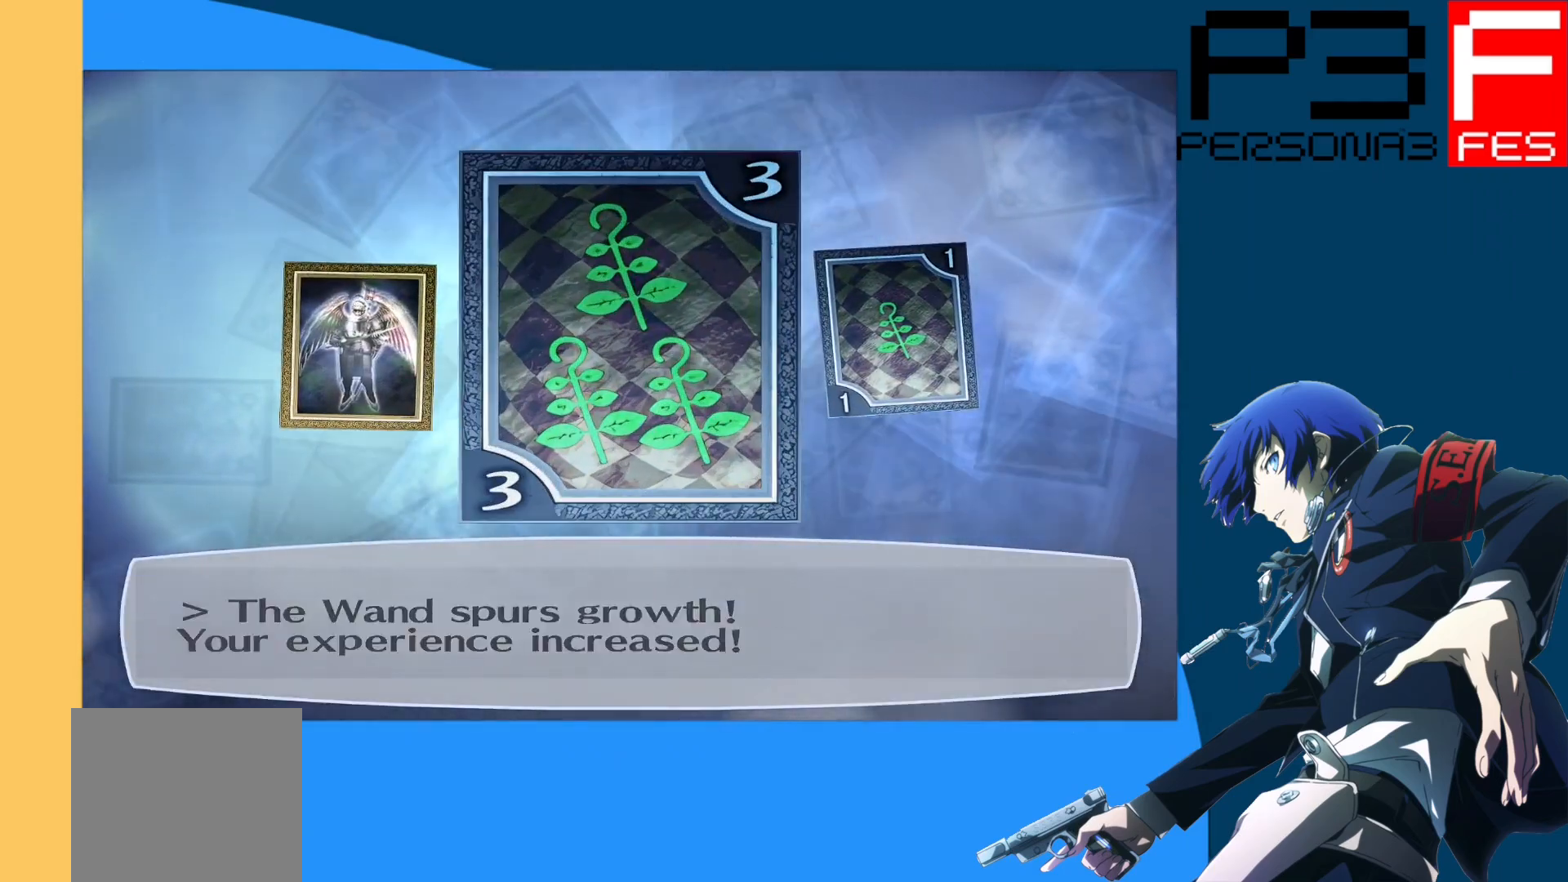
{"buttons": ["A"], "left_stick": "center", "right_stick": "center", "events": [[483, "A", "down"]]}
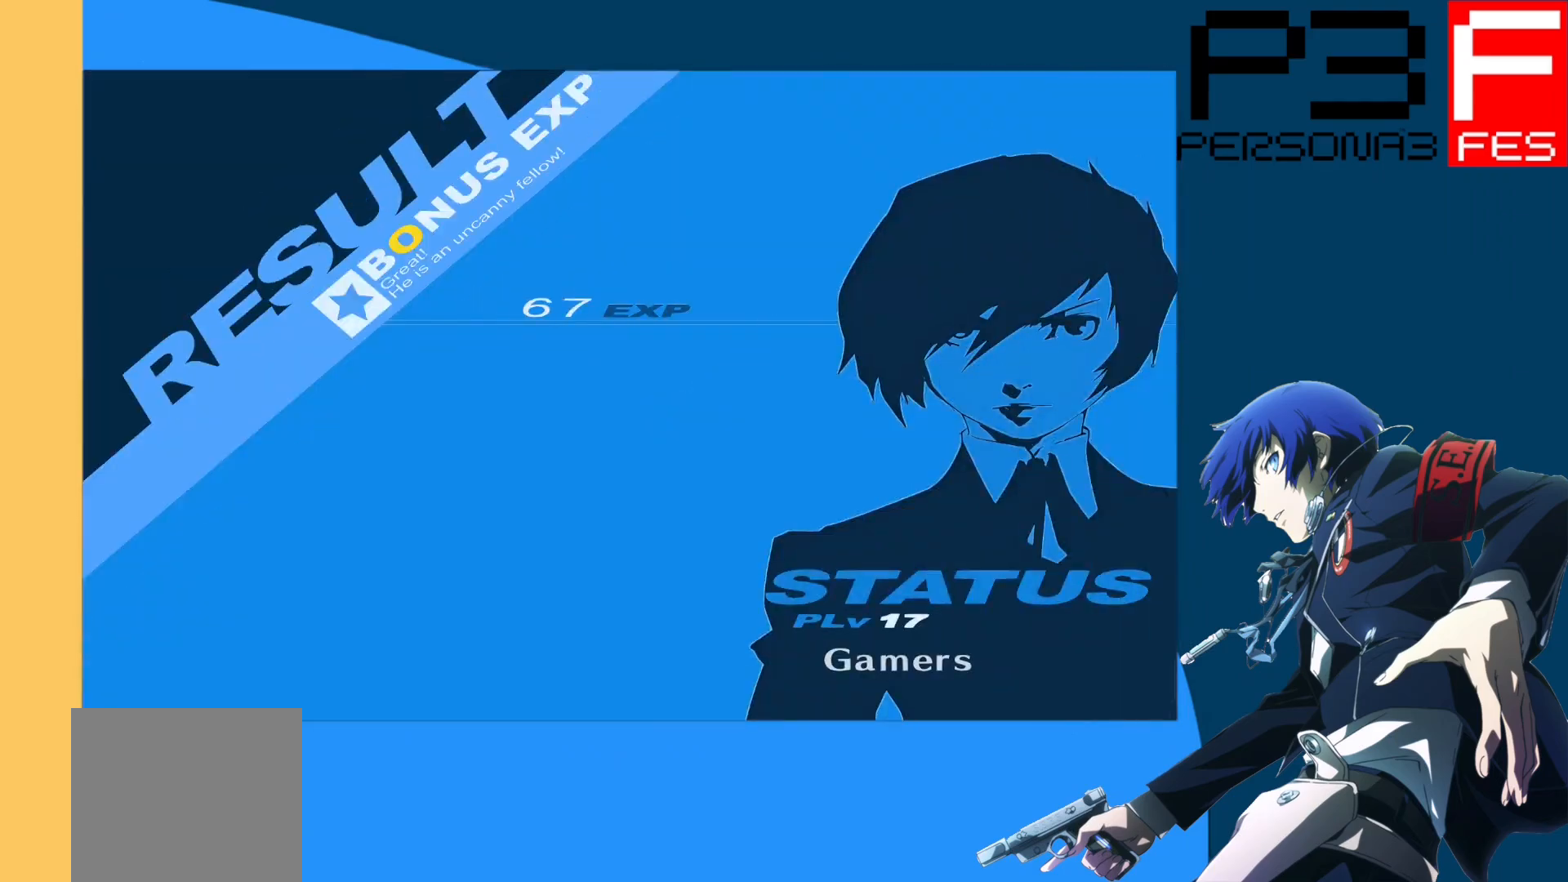
{"buttons": [], "left_stick": "center", "right_stick": "center", "events": [[133, "A", "up"]]}
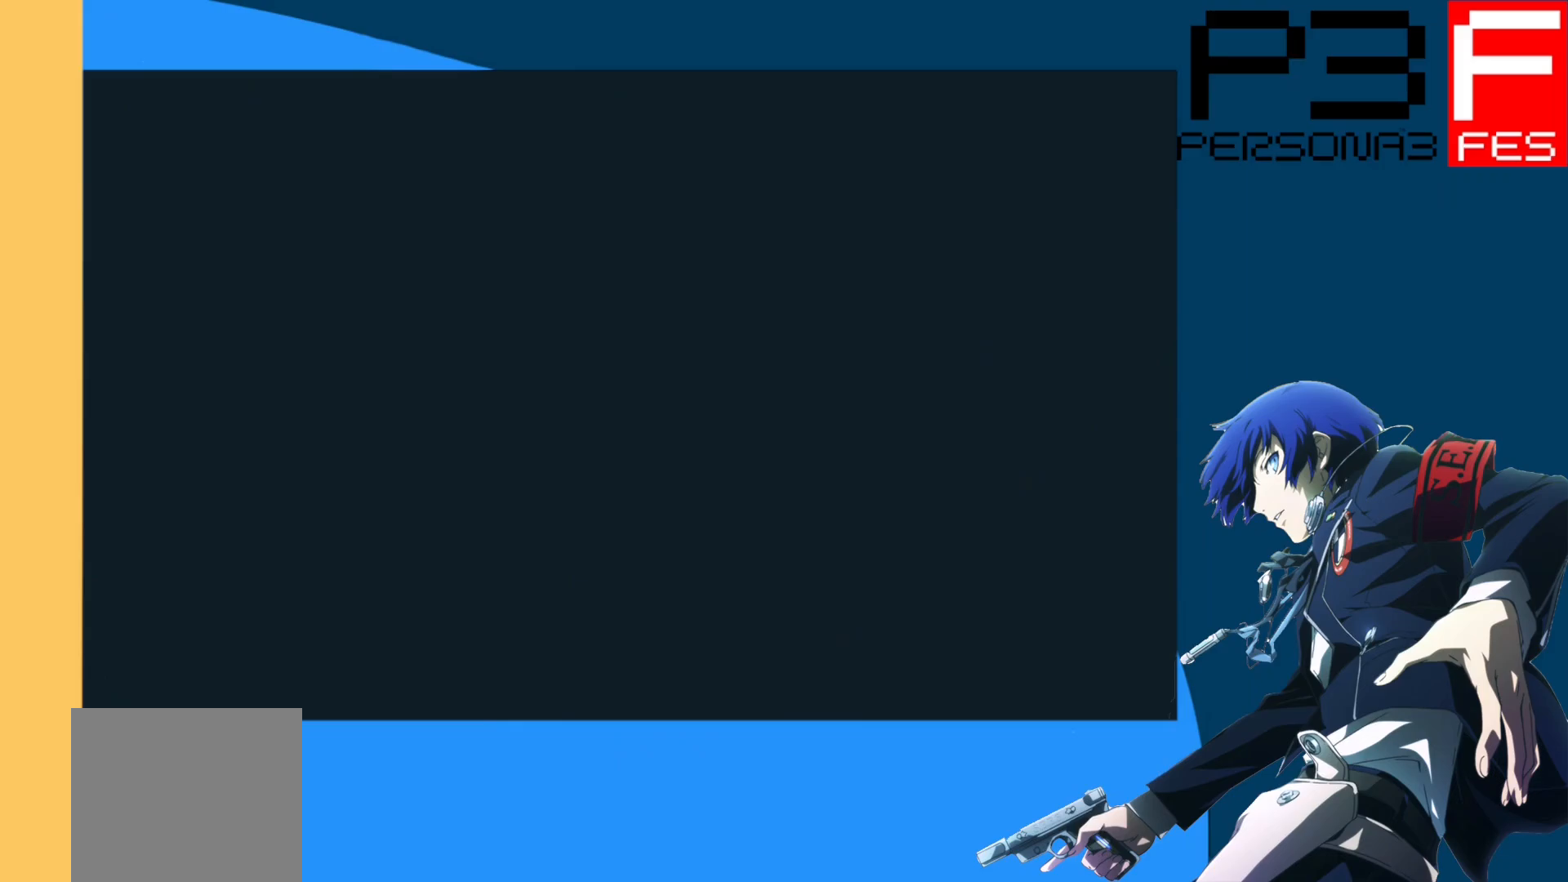
{"buttons": [], "left_stick": "center", "right_stick": "center", "events": []}
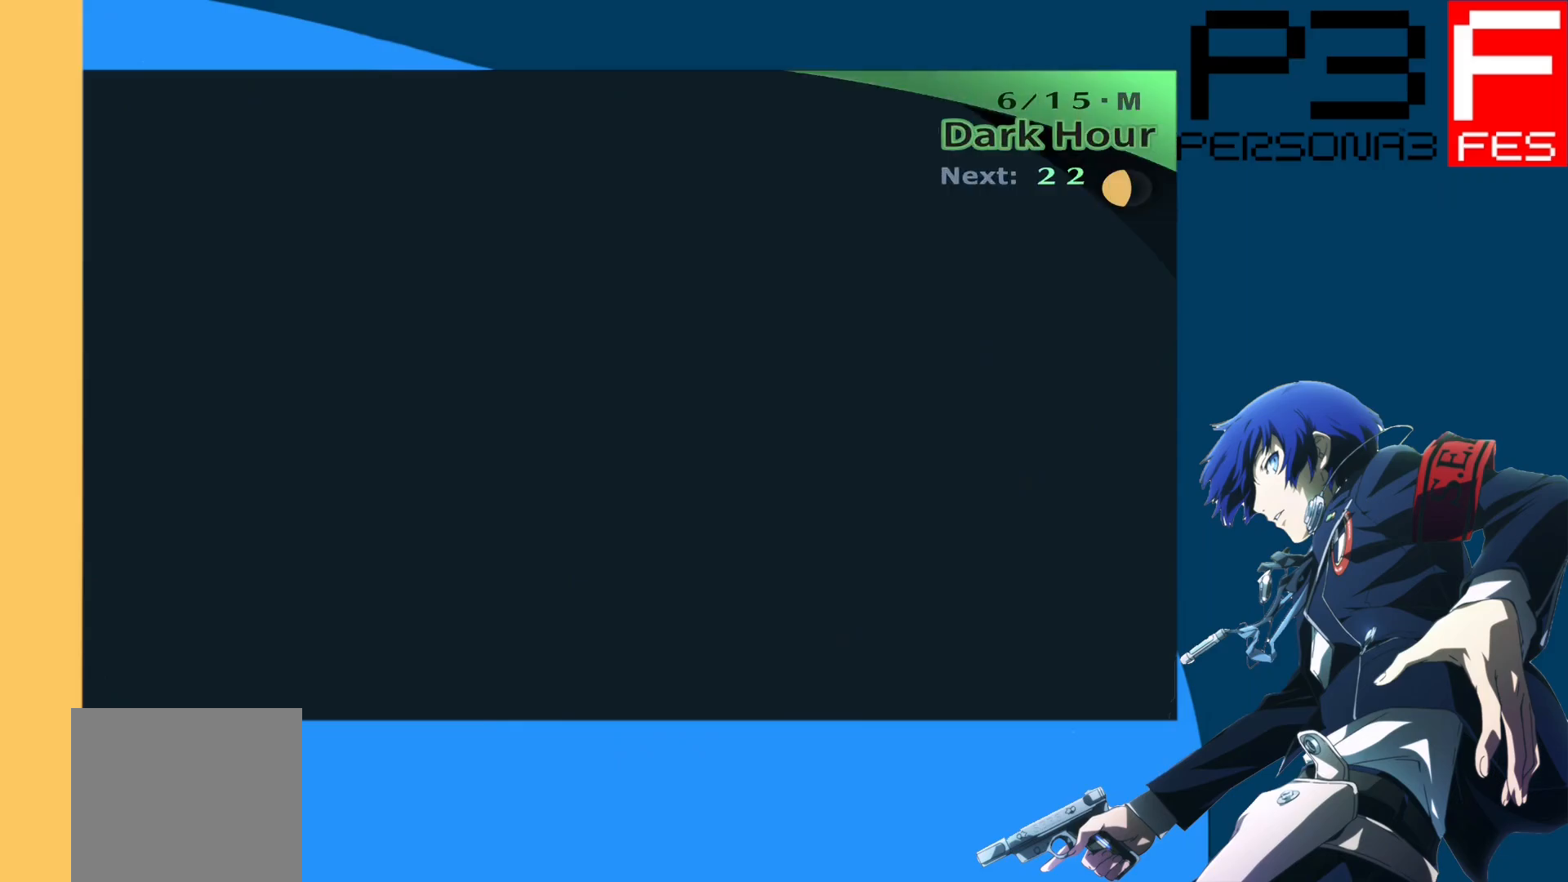
{"buttons": [], "left_stick": "center", "right_stick": "center", "events": []}
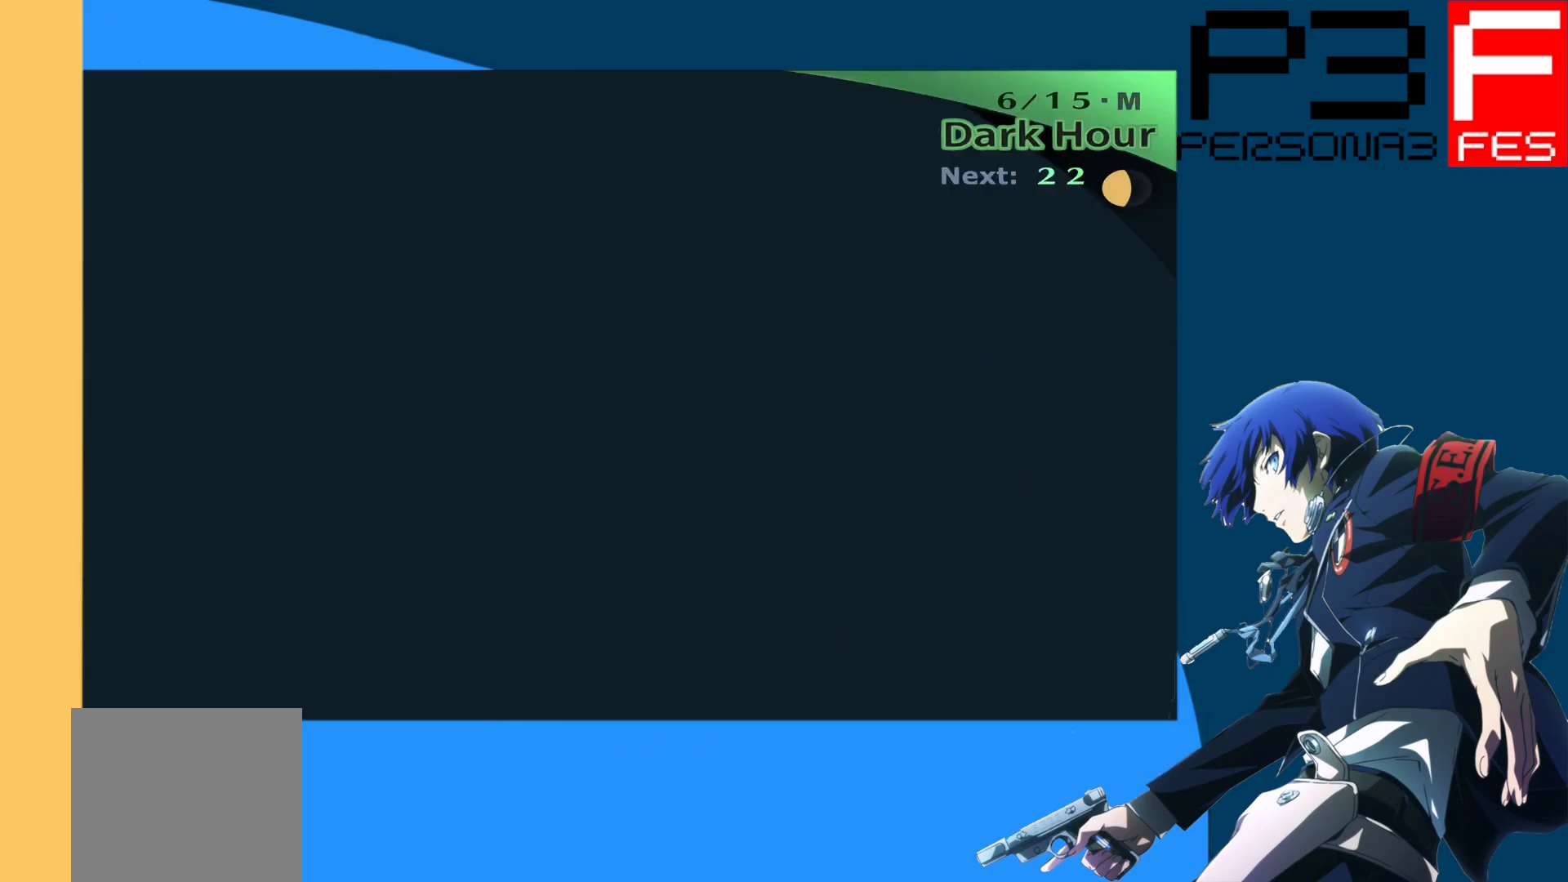
{"buttons": [], "left_stick": "center", "right_stick": "center", "events": []}
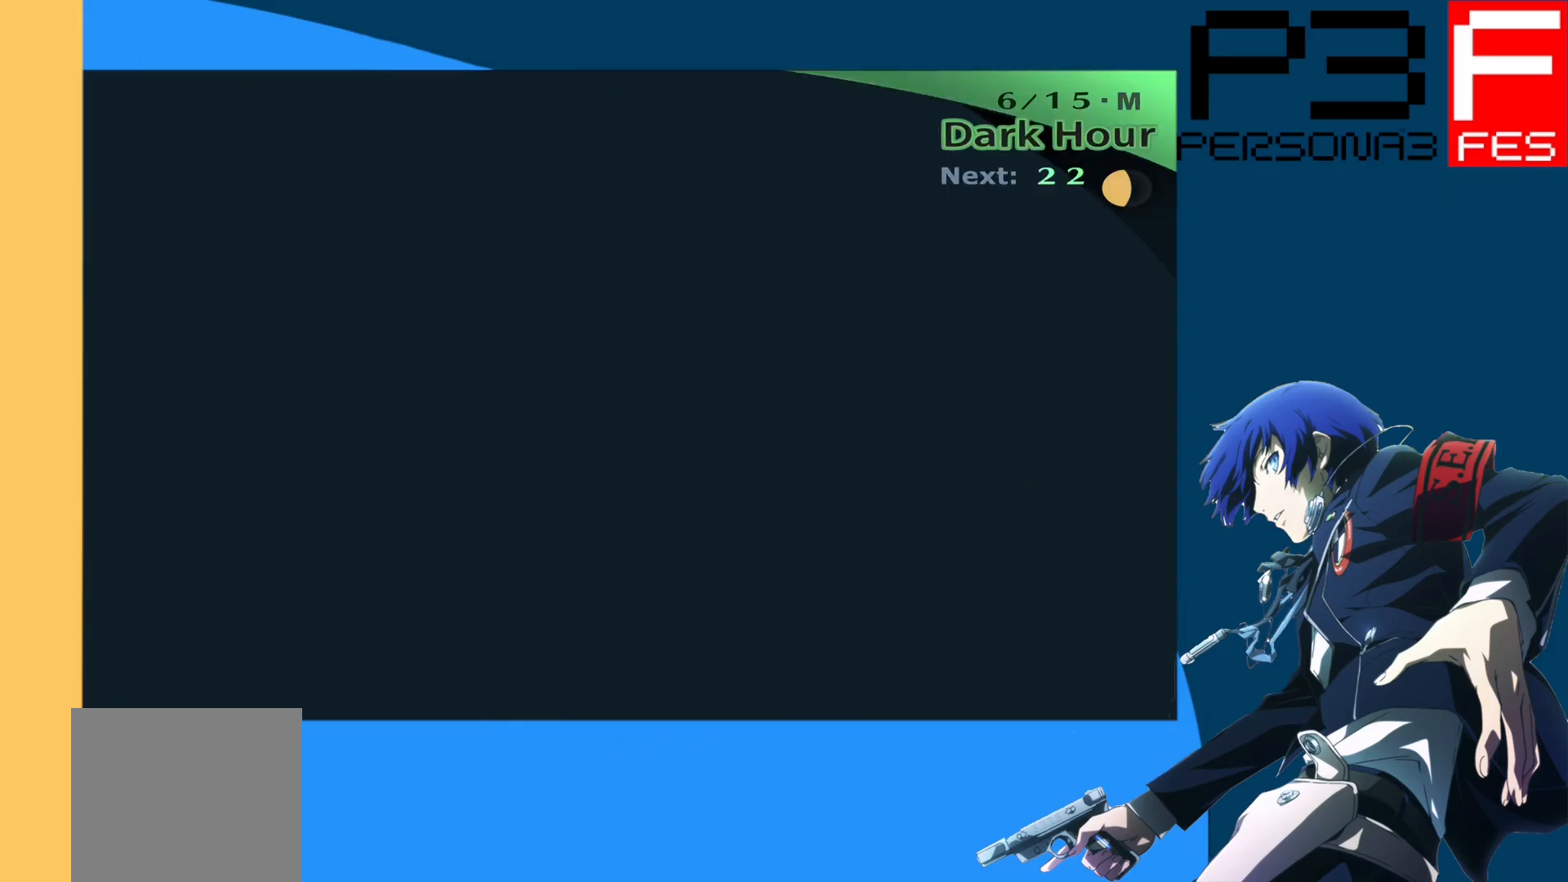
{"buttons": [], "left_stick": "center", "right_stick": "center", "events": []}
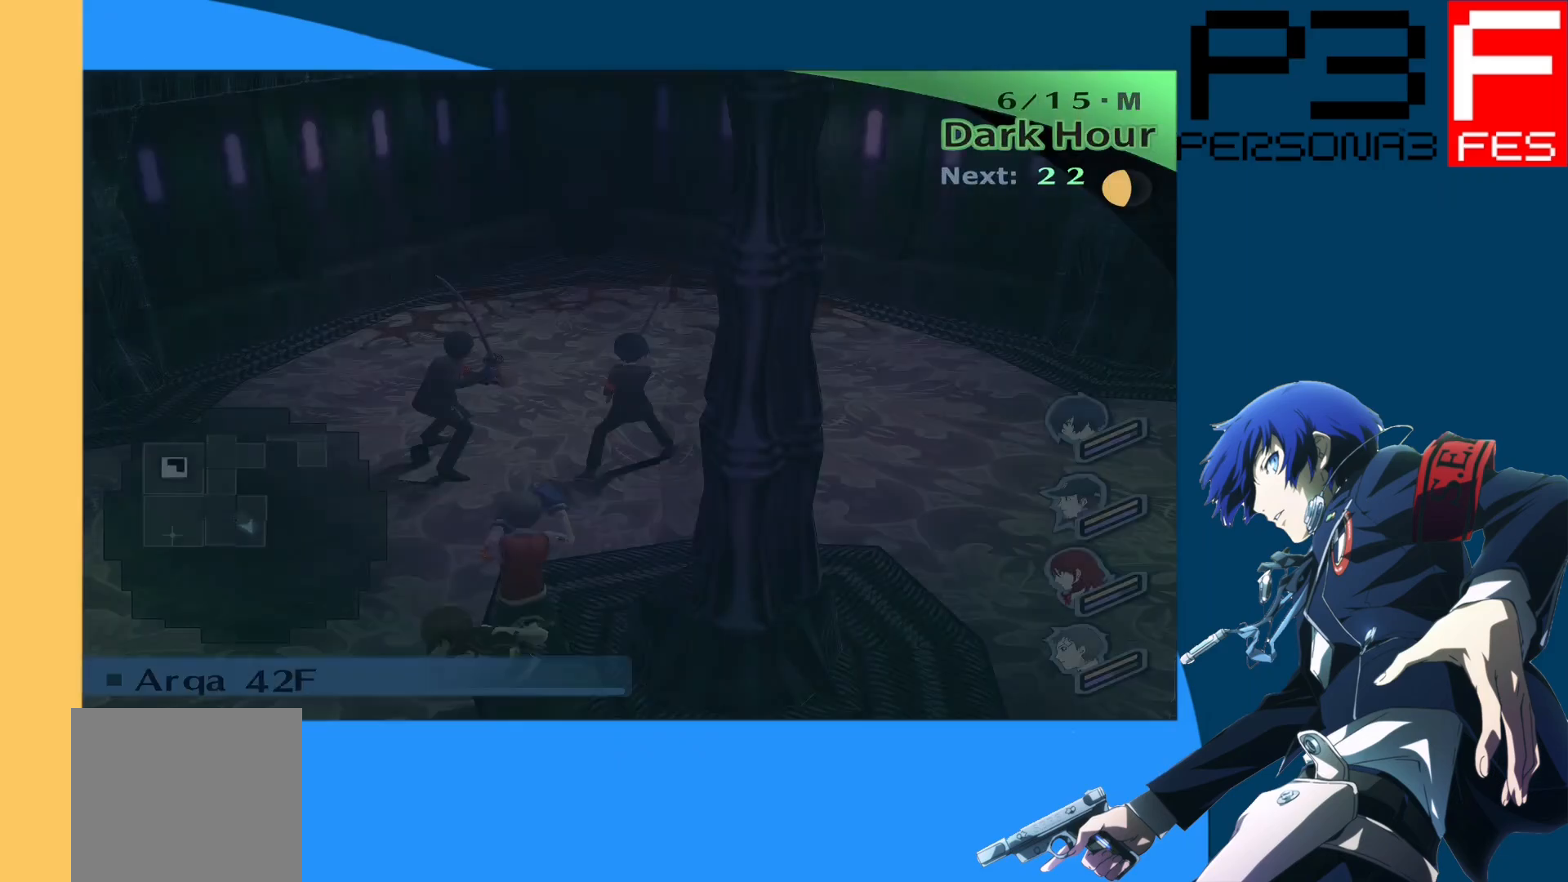
{"buttons": [], "left_stick": "up-right", "right_stick": "right", "events": [[467, "left_stick", "up-right"], [467, "right_stick", "right"]]}
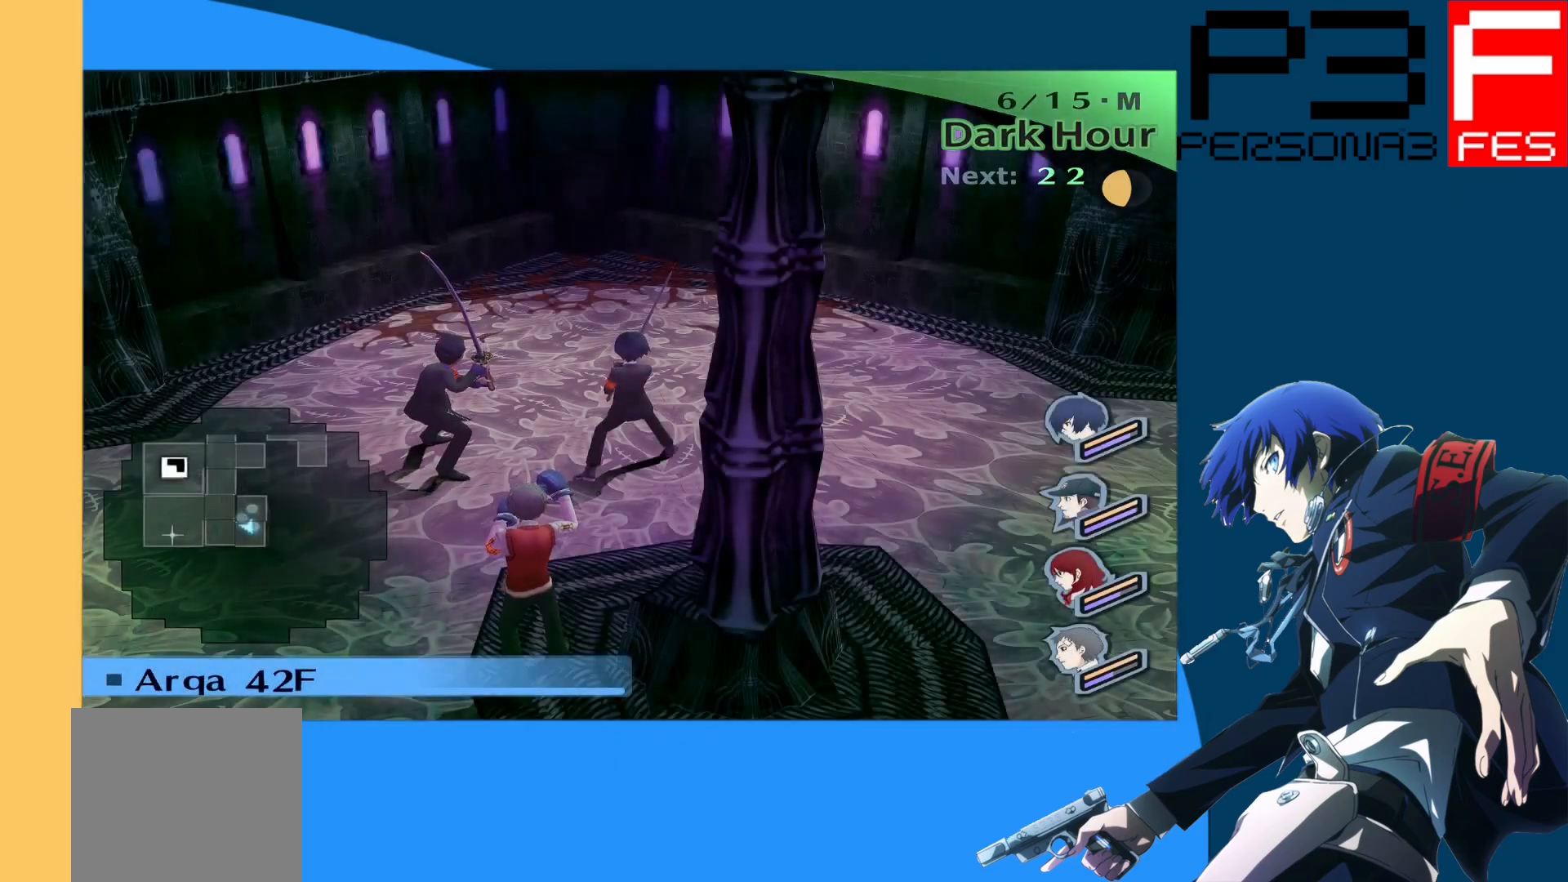
{"buttons": [], "left_stick": "right", "right_stick": "right", "events": [[450, "left_stick", "right"]]}
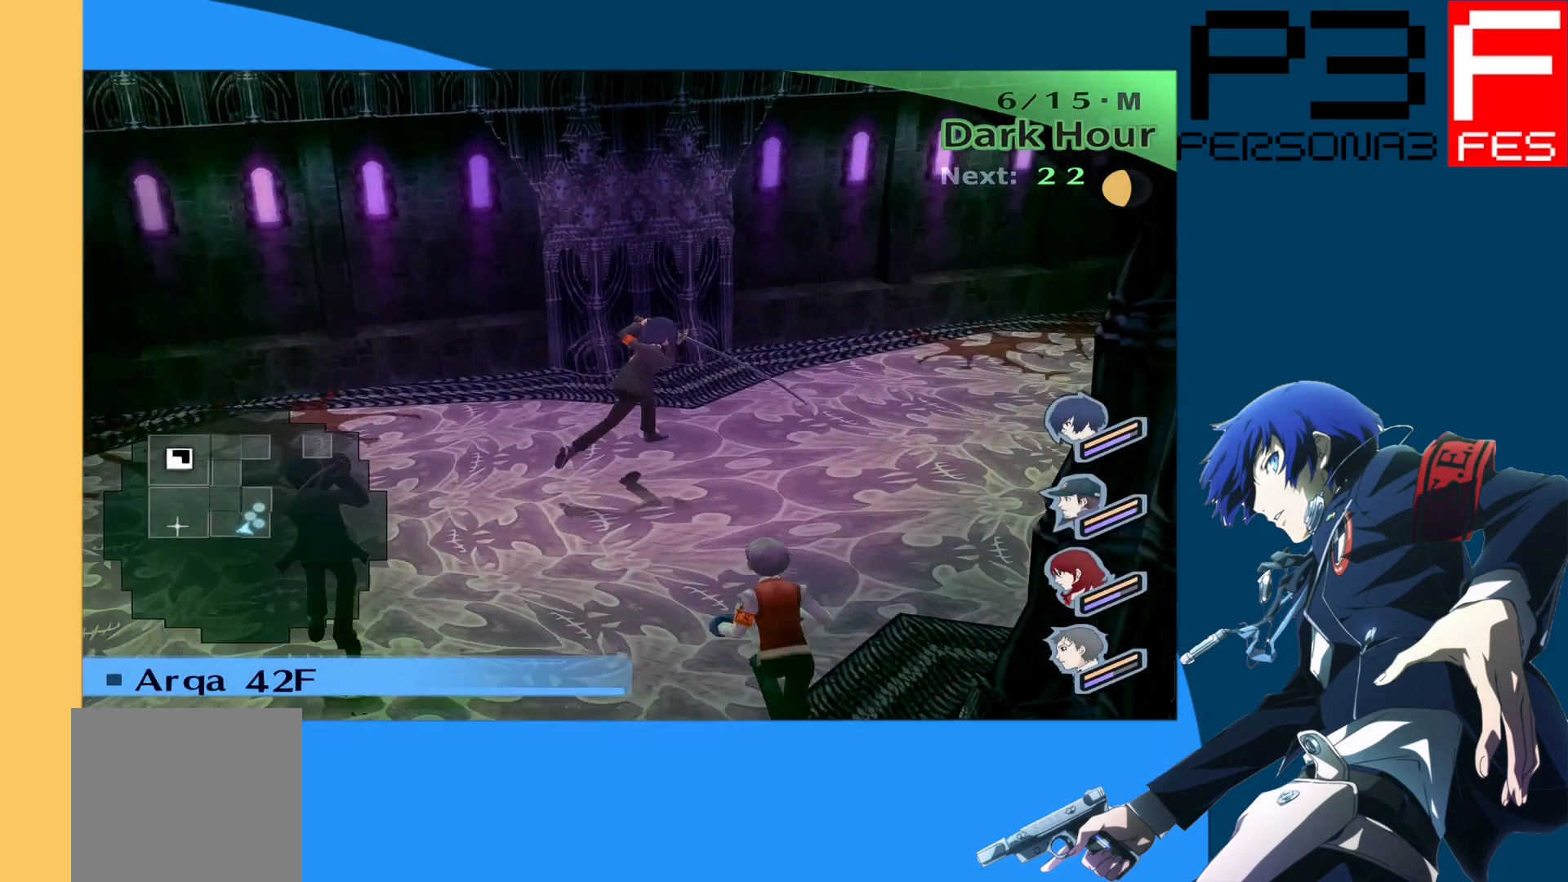
{"buttons": [], "left_stick": "up", "right_stick": "center", "events": [[317, "left_stick", "up-right"], [433, "left_stick", "up"], [483, "right_stick", "center"]]}
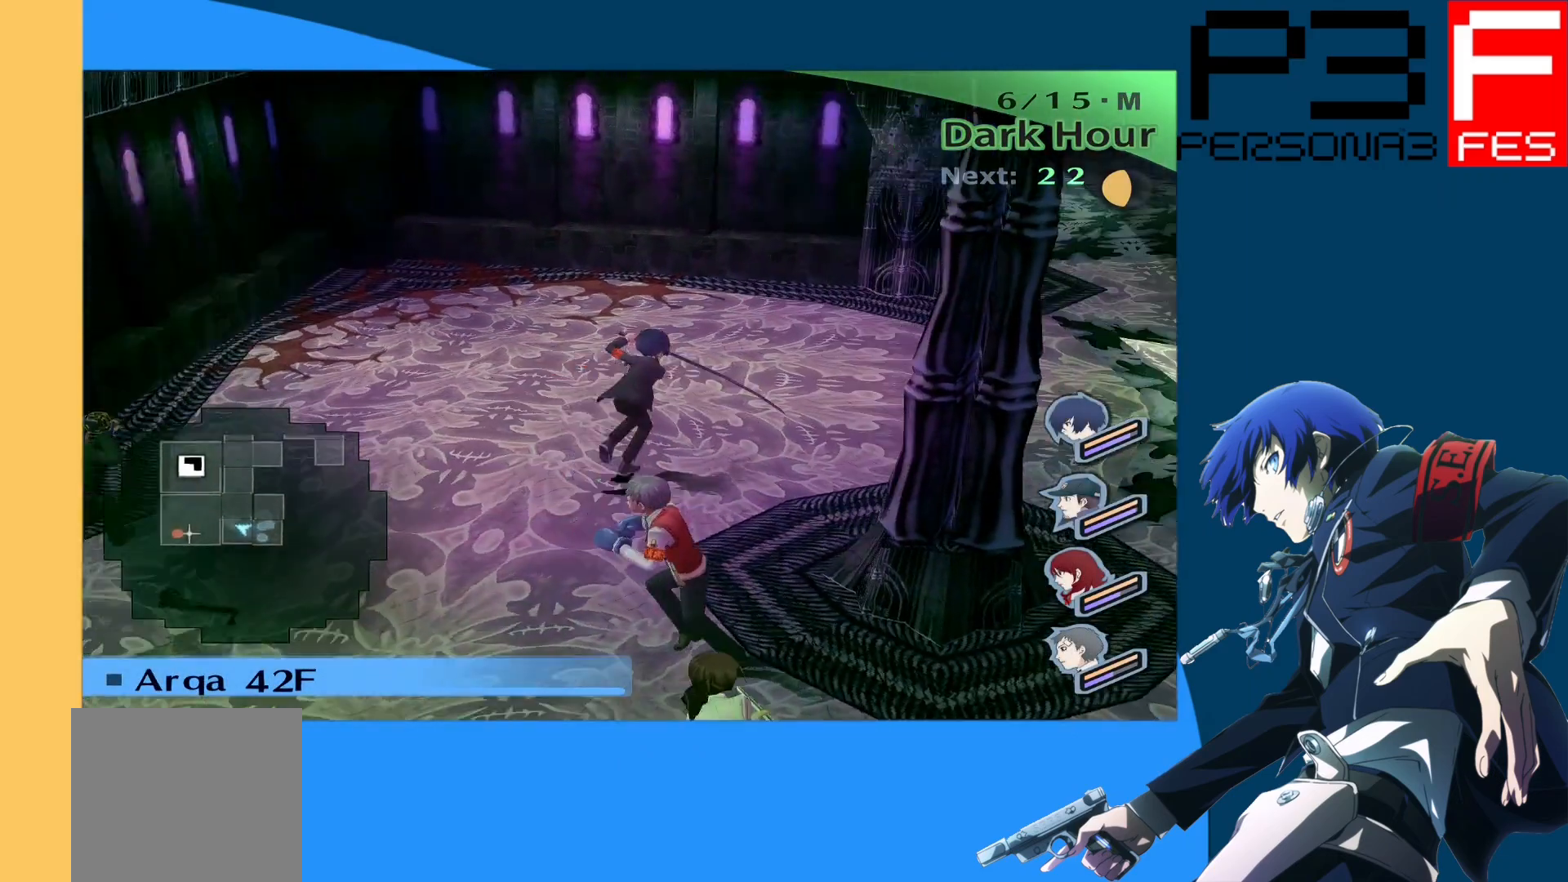
{"buttons": [], "left_stick": "up-right", "right_stick": "center", "events": [[400, "left_stick", "up-right"]]}
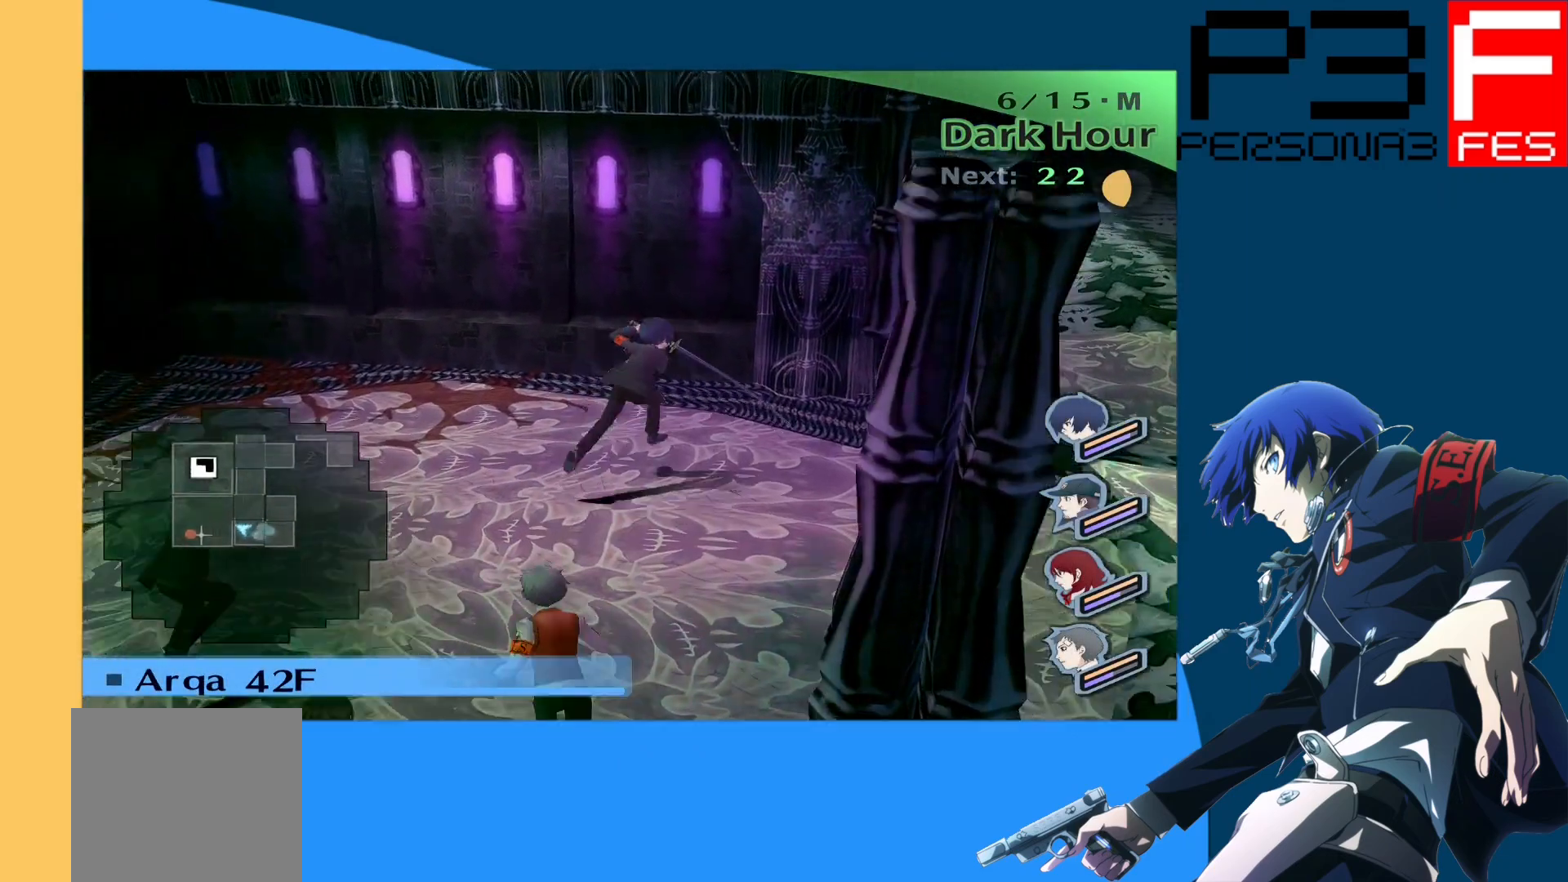
{"buttons": [], "left_stick": "up-right", "right_stick": "left", "events": [[350, "right_stick", "left"]]}
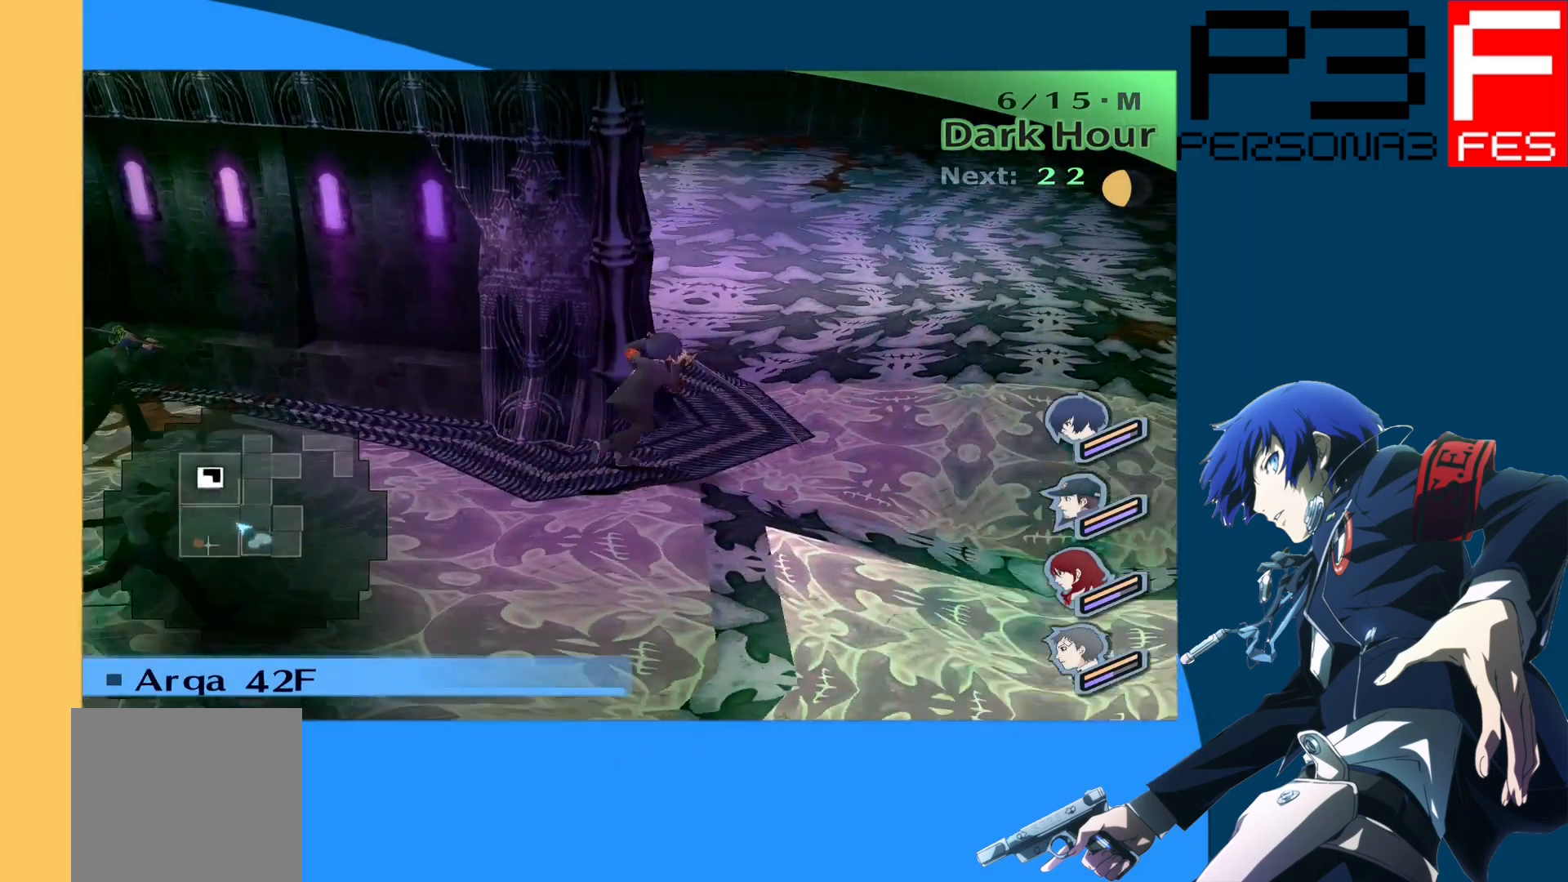
{"buttons": [], "left_stick": "up-right", "right_stick": "center", "events": [[217, "right_stick", "center"]]}
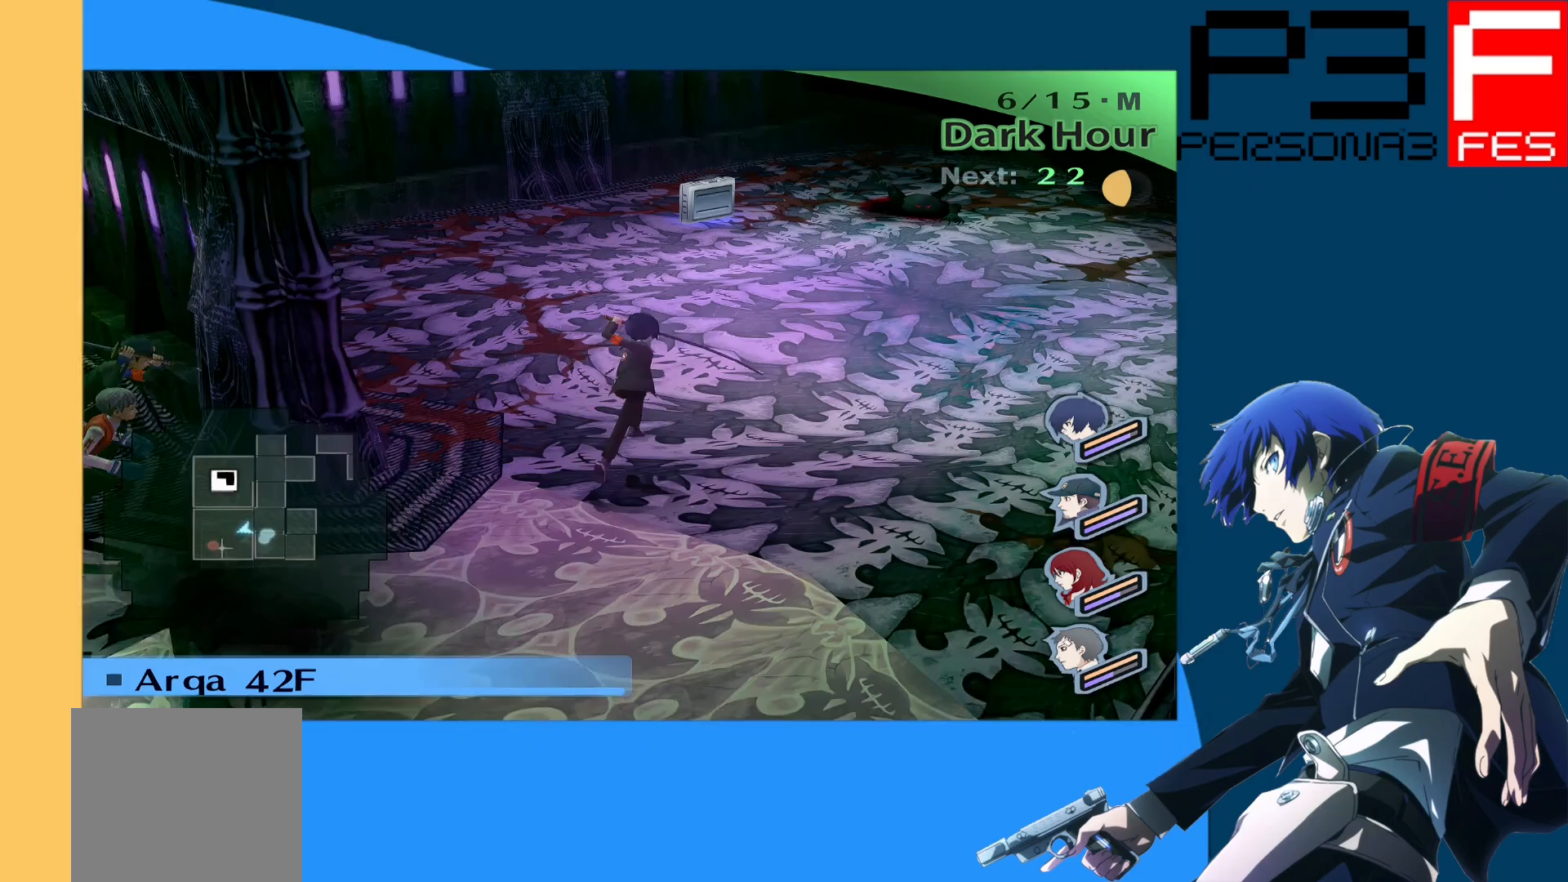
{"buttons": [], "left_stick": "up-right", "right_stick": "center", "events": []}
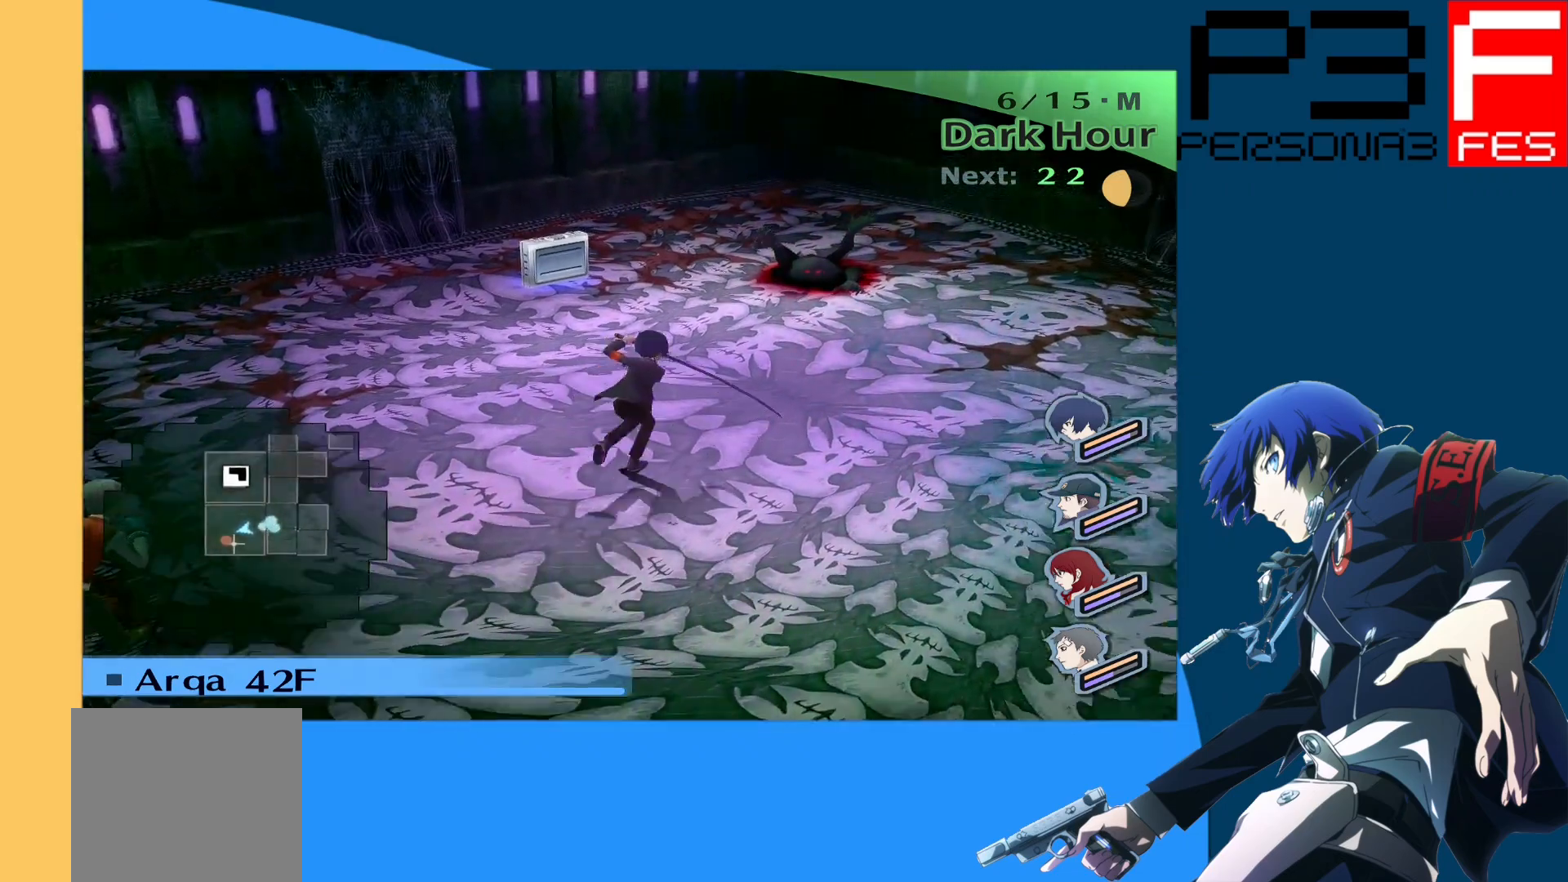
{"buttons": [], "left_stick": "up-right", "right_stick": "center", "events": [[333, "A", "down"], [467, "A", "up"]]}
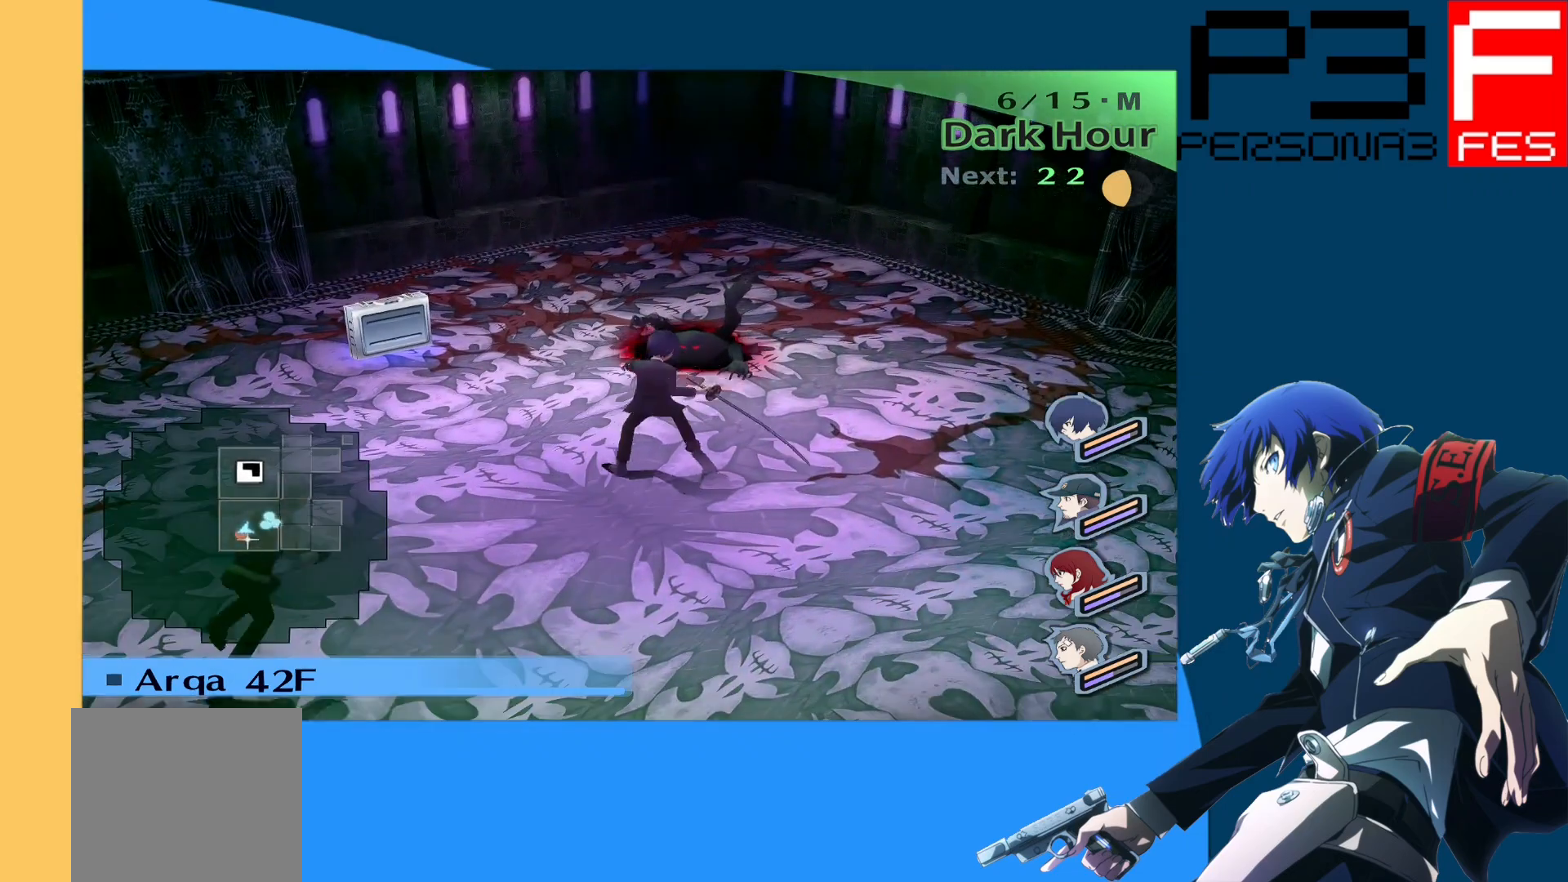
{"buttons": [], "left_stick": "up-right", "right_stick": "center", "events": []}